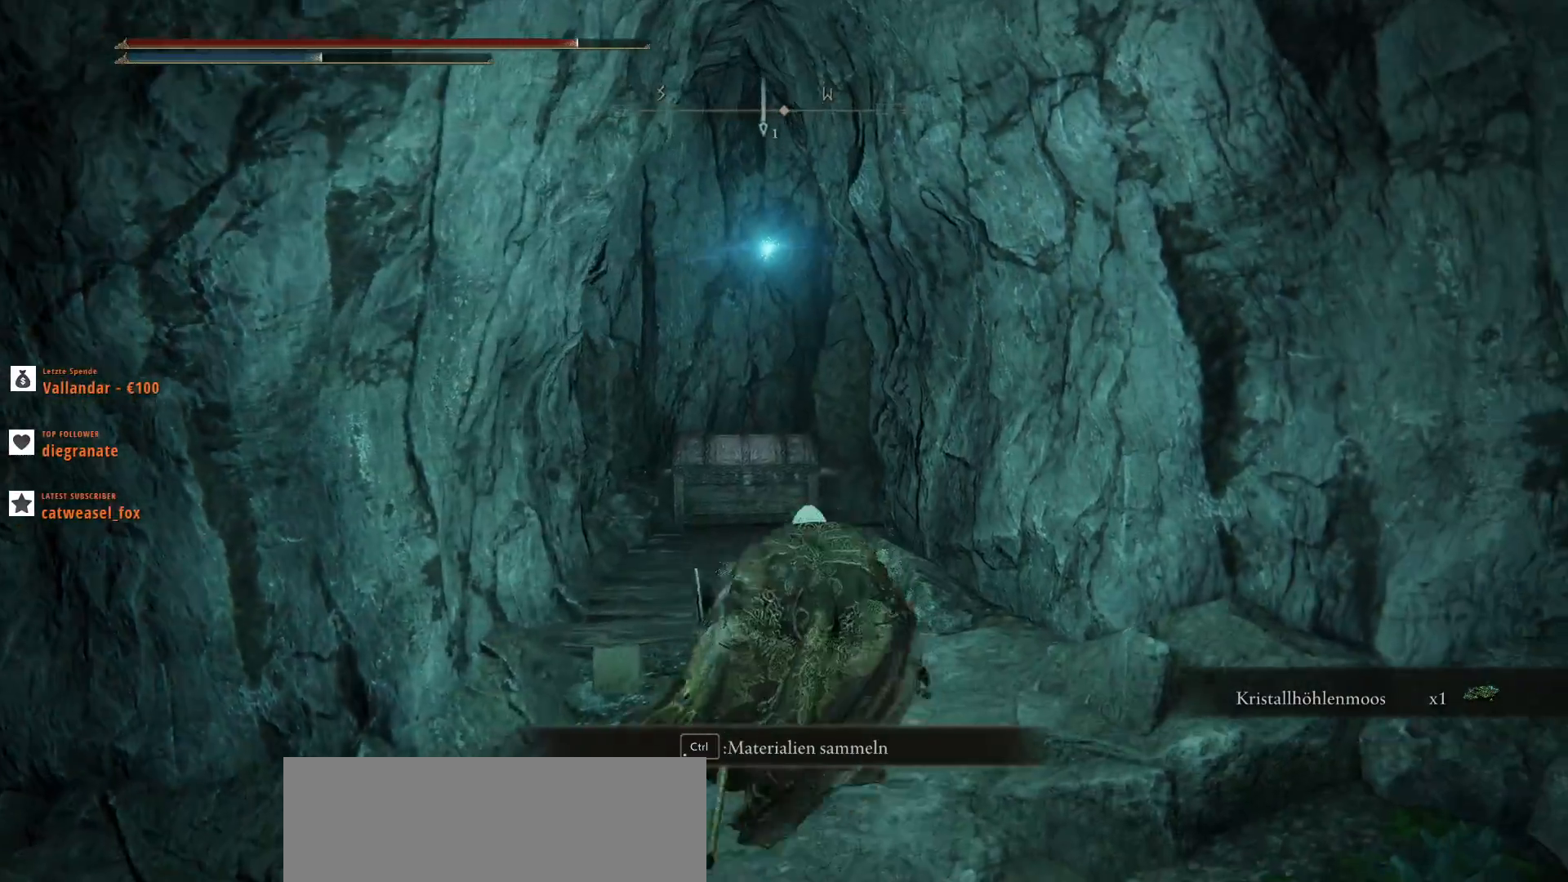
Gameplay with keyboard and mouse; each line is a JSON object with the keys and mouse buttons held at the frame after it. "events" lists presses ("down") and releases ("up") of ".", "/", "0", "1", "2", "3", "4", "5", "6", "7", "8", "9", "a", "alt_l", "alt_r", "b", "backslash", "backspace", "c", "caps_lock", "comma", "ctrl_l", "ctrl_r", "d", "e", "equals", "escape", "f", "f1", "f10", "f11", "f12", "f2", "f3", "f4", "f5", "f6", "f7", "f8", "f9", "g", "h", "i", "j", "k", "l", "lbracket", "m", "minus", "n", "o", "p", "q", "quote", "r", "rbracket", "return", "s", "semicolon", "shift_l", "shift_r", "space", "super", "t", "tab", "tilde", "u", "v", "w", "x", "y", "z", "mouse_left", "mouse_wheel", "mouse_right", "mouse_mb4" and "mouse_mb5" between this image and that frame as [ms after this image, input, new state], when the widget could be followed in between. "mouse_left", "mouse_wheel", "mouse_right", "mouse_mb4", "mouse_mb5" = the "left", "wheel", "right", "mb4", "mb5" buttons of the "mouse" list. No other keys are recorded. "wheel" means that the mouse wheel is clicked or scrolled. Not read: mouse_move.
{"keys": ["w"], "mouse": [], "events": []}
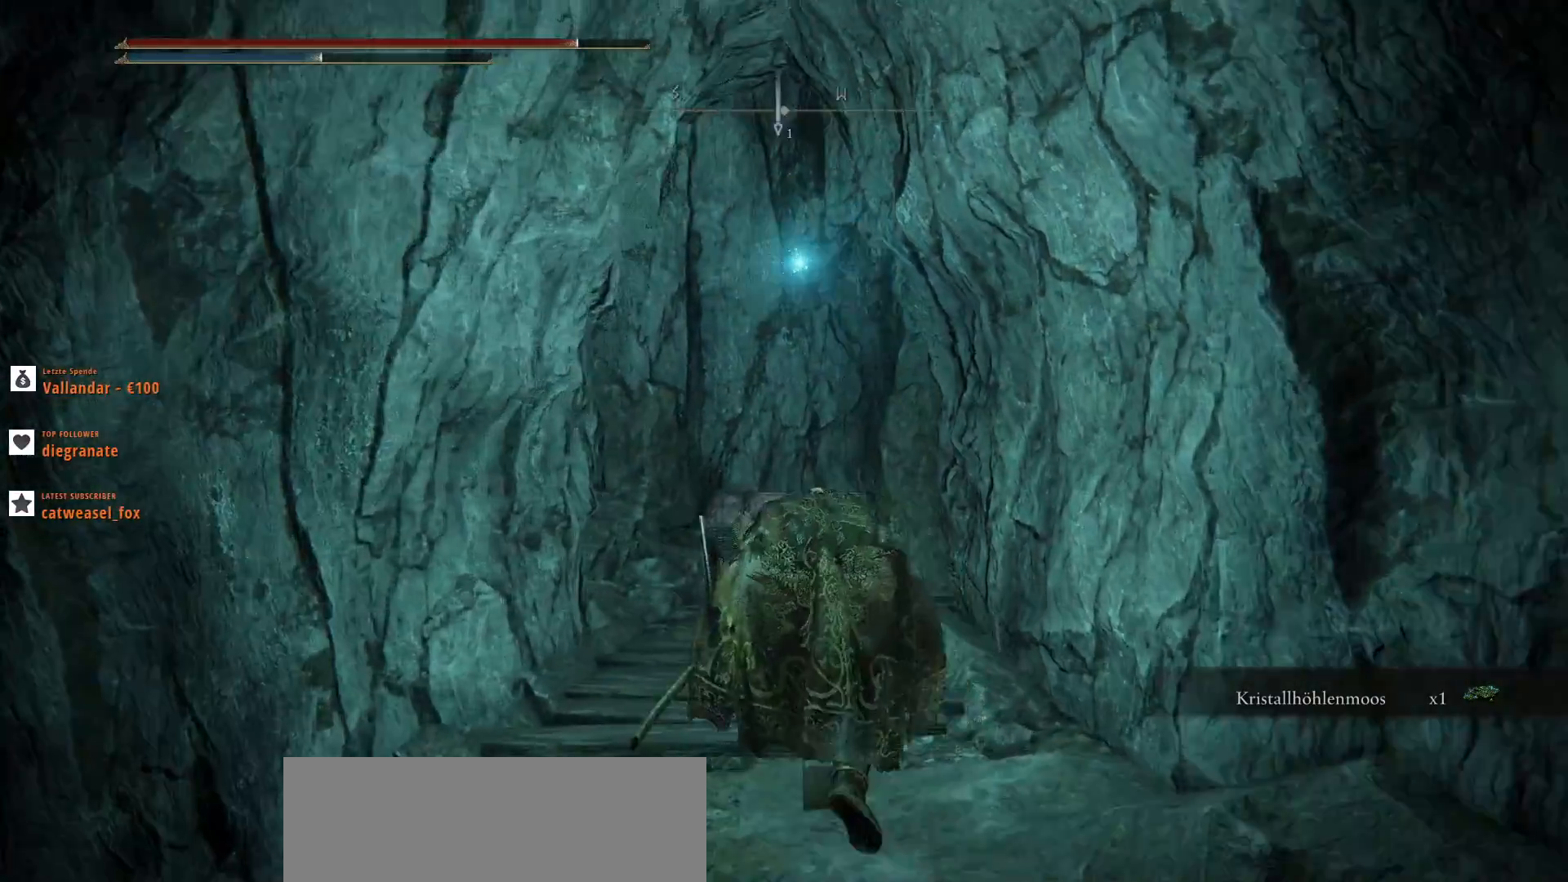
{"keys": ["w"], "mouse": [], "events": []}
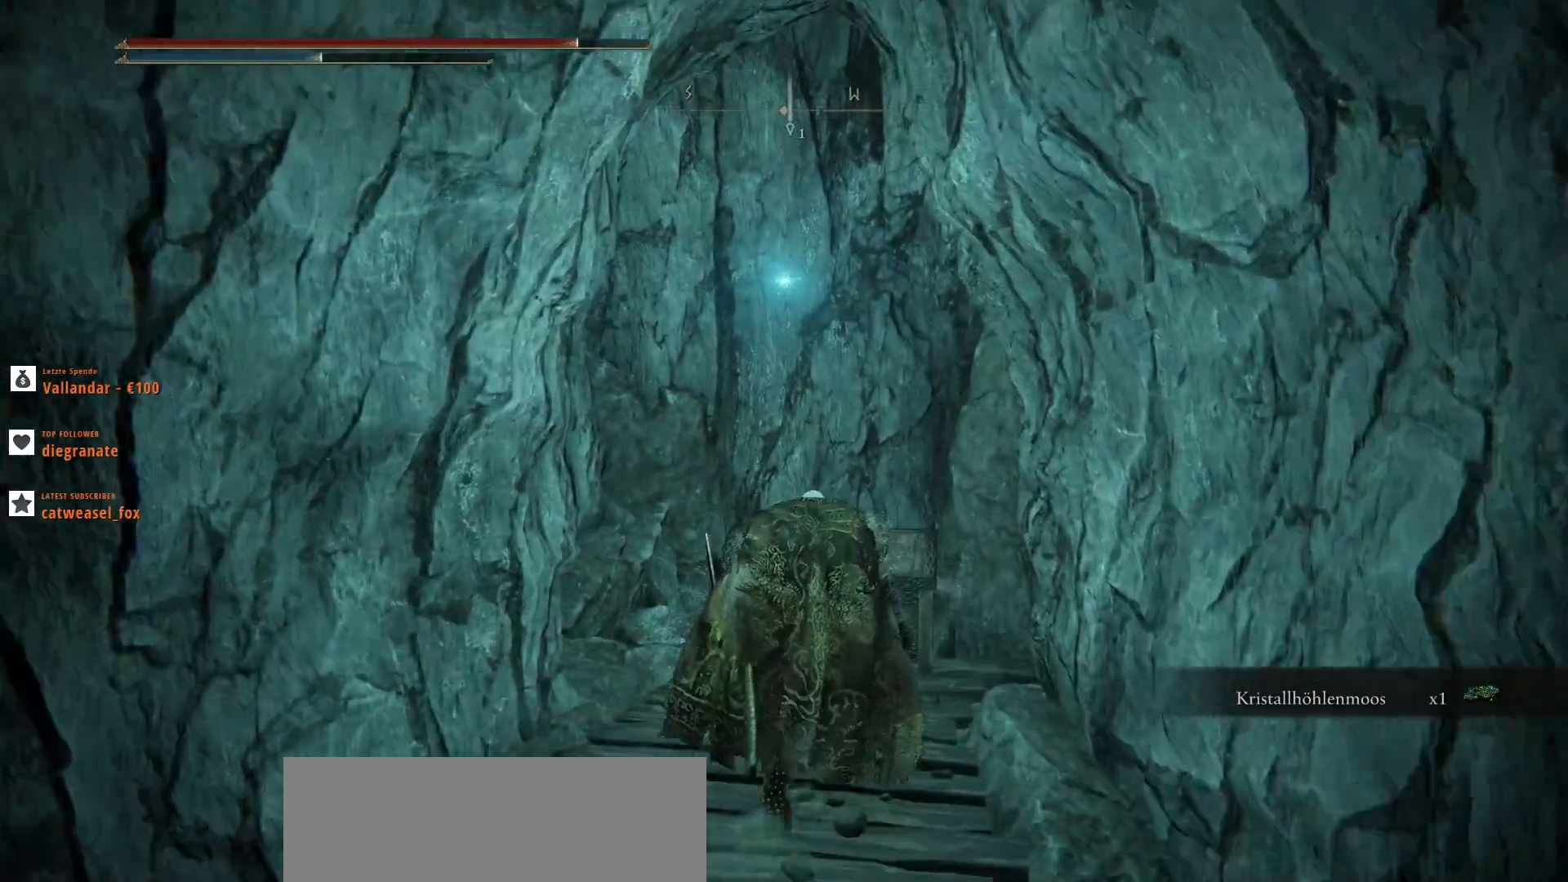
{"keys": ["ctrl_l", "w"], "mouse": [], "events": [[367, "ctrl_l", "down"]]}
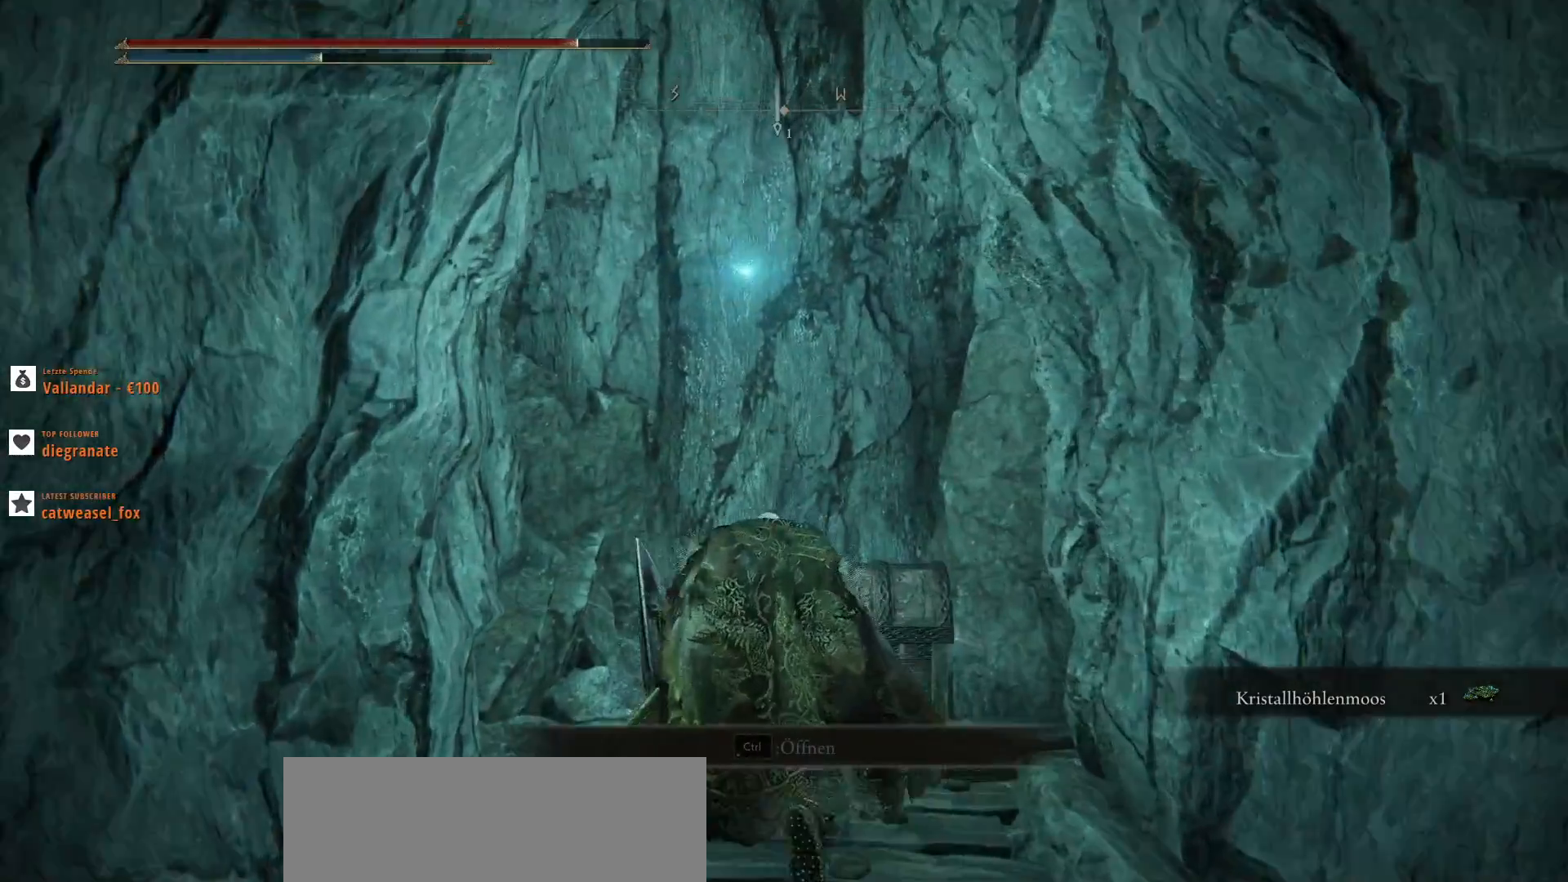
{"keys": [], "mouse": [], "events": [[33, "w", "up"], [67, "ctrl_l", "up"]]}
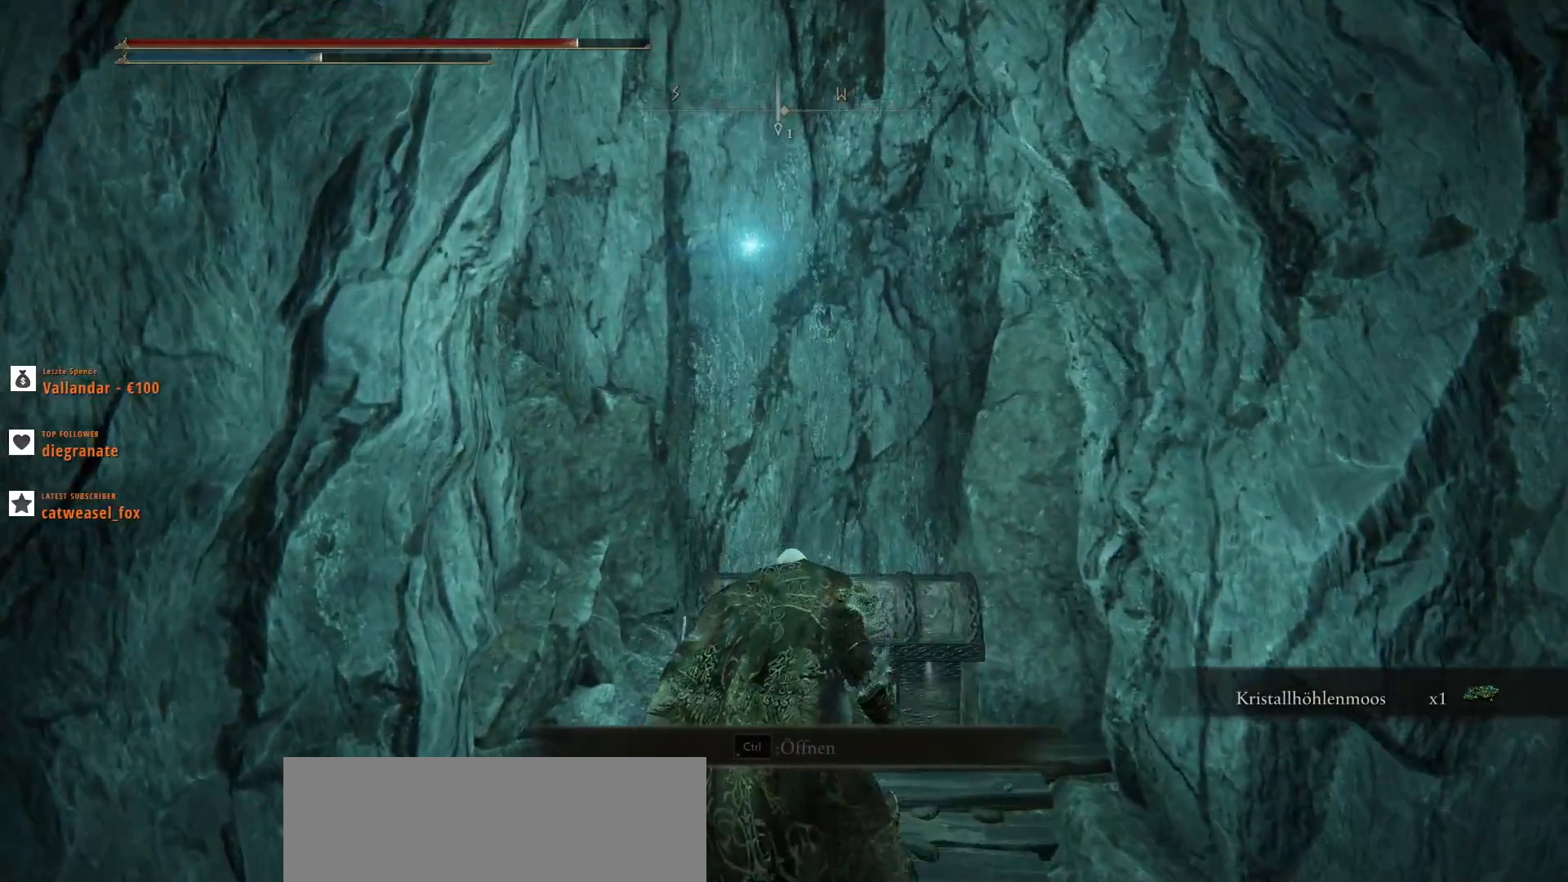
{"keys": ["x"], "mouse": [], "events": [[167, "ctrl_l", "down"], [233, "ctrl_l", "up"], [400, "x", "down"]]}
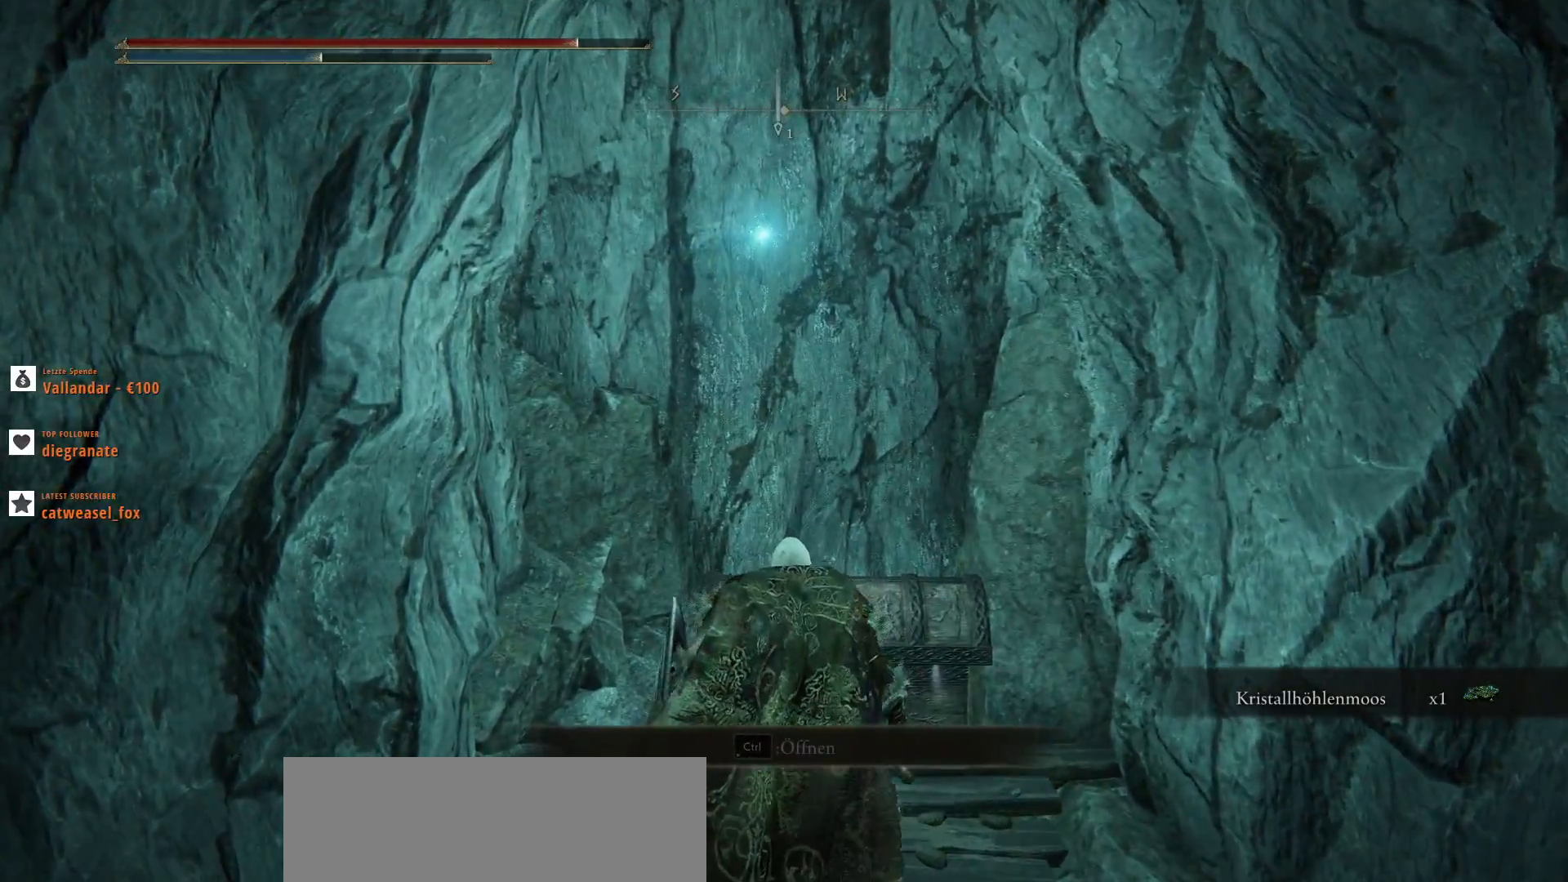
{"keys": [], "mouse": [], "events": [[100, "x", "up"], [400, "ctrl_l", "down"], [500, "ctrl_l", "up"]]}
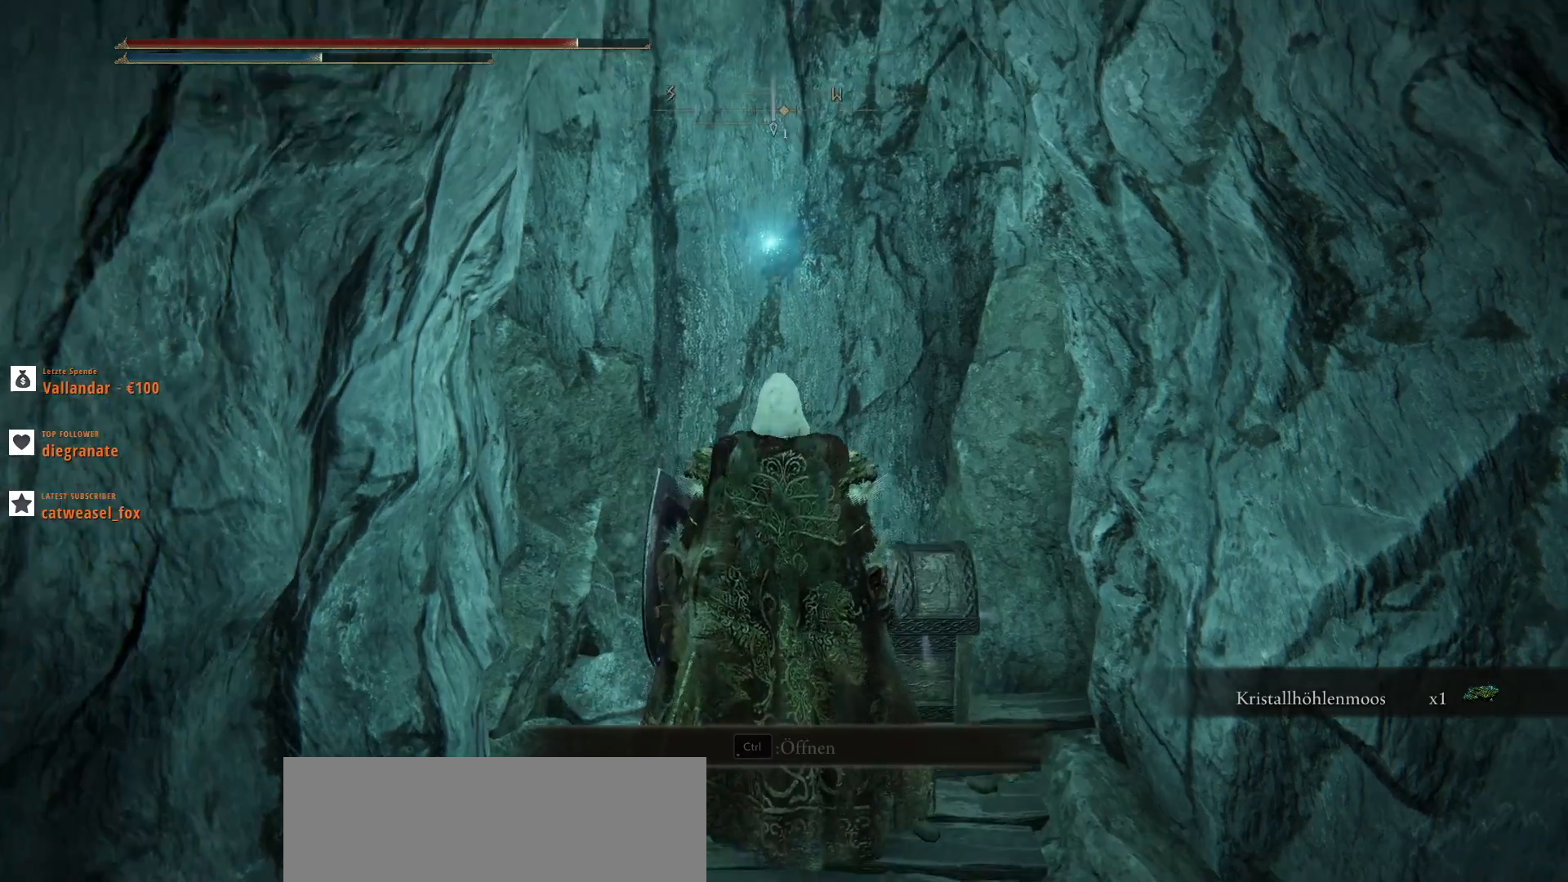
{"keys": [], "mouse": [], "events": []}
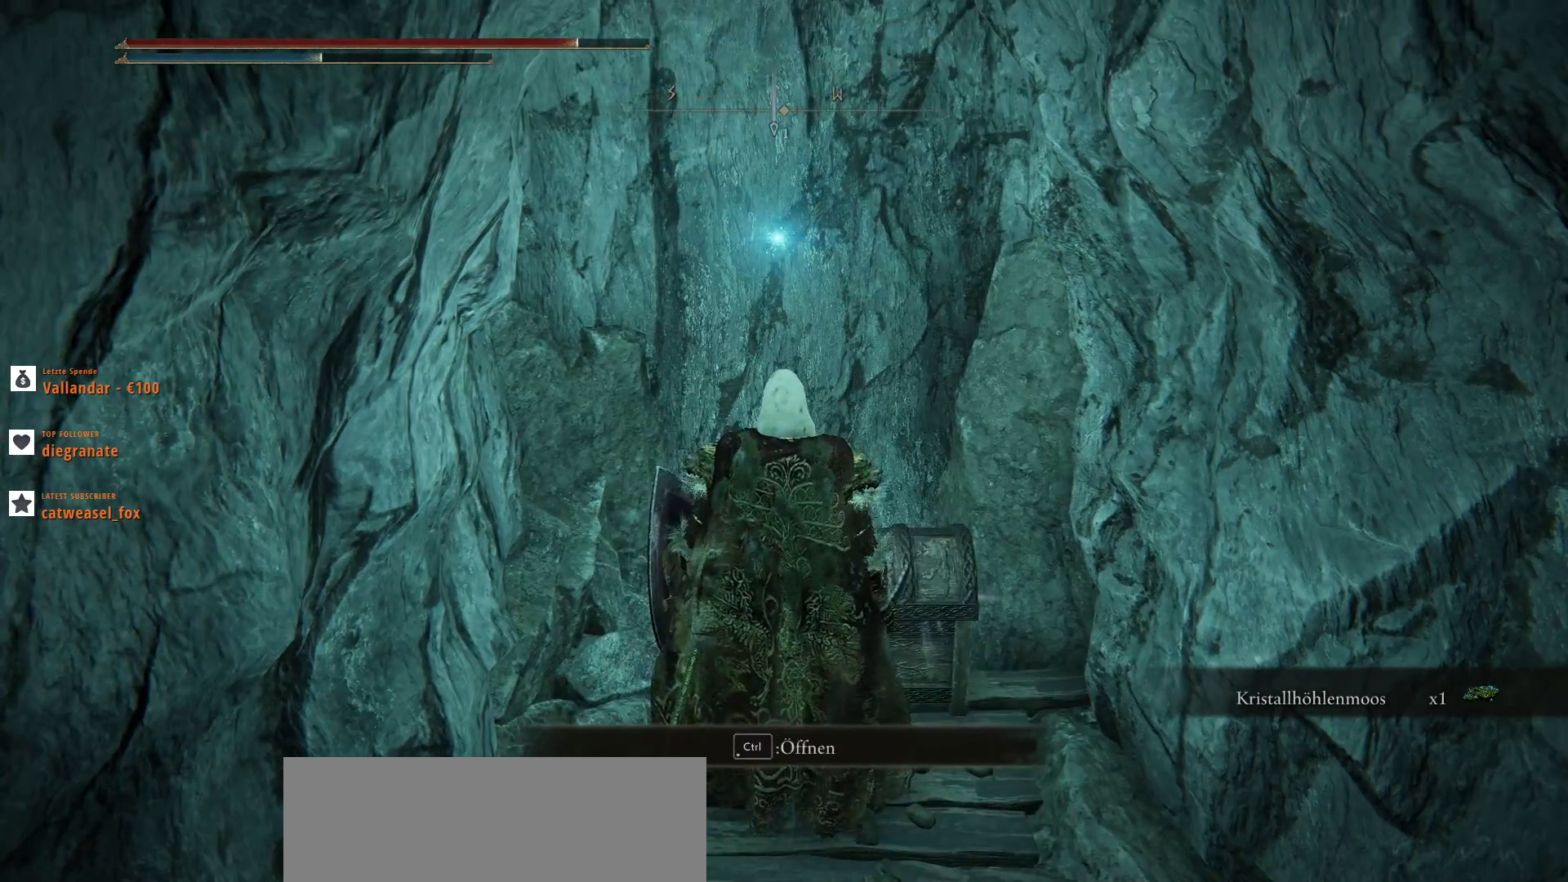
{"keys": [], "mouse": [], "events": [[133, "ctrl_l", "down"], [300, "ctrl_l", "up"]]}
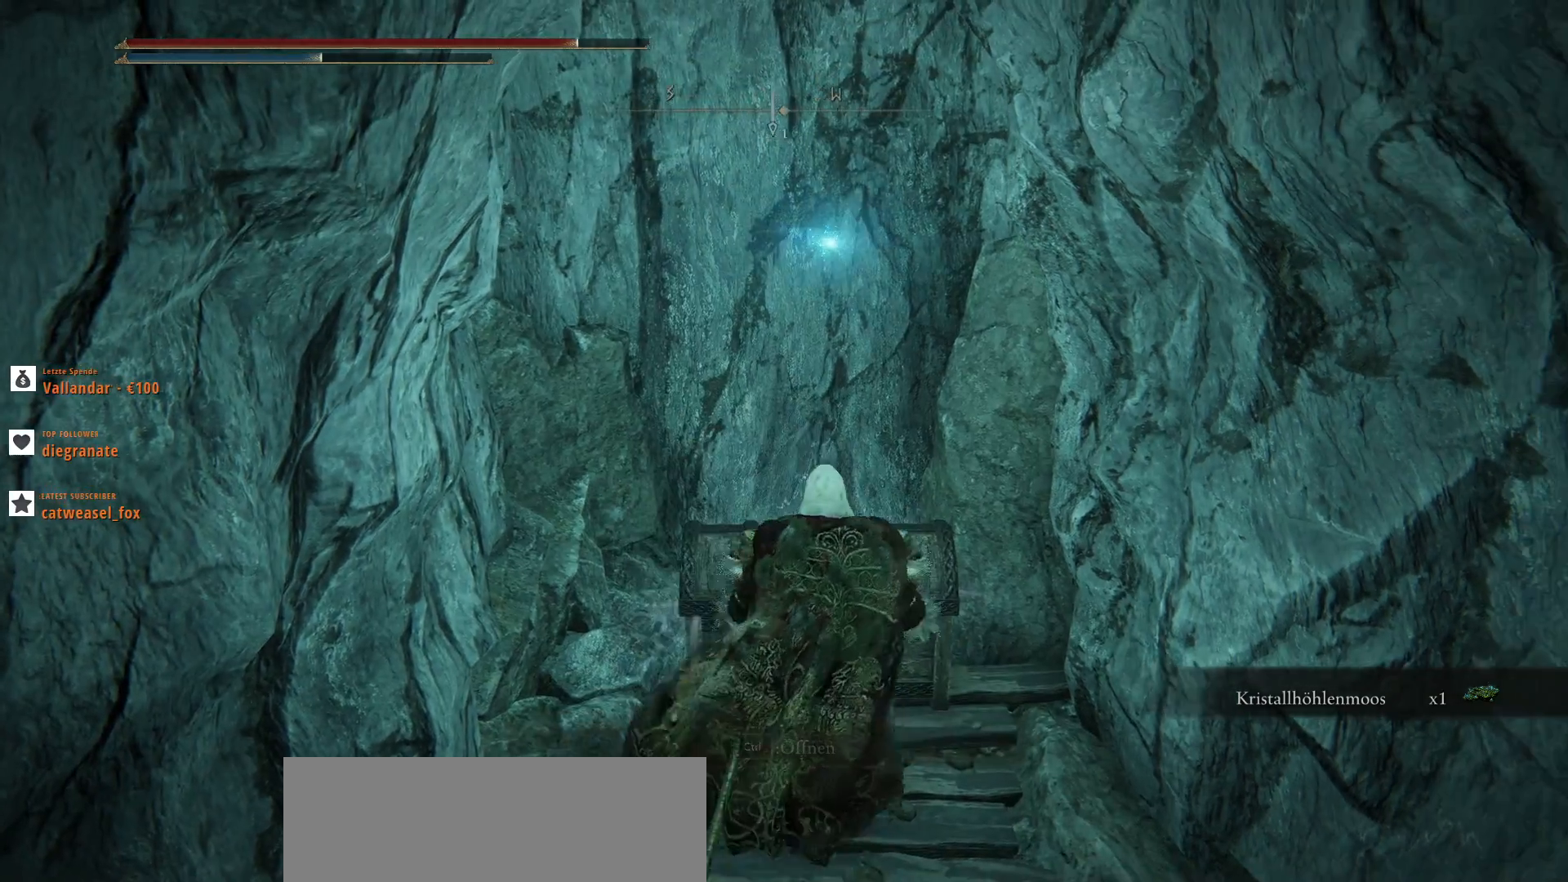
{"keys": [], "mouse": [], "events": []}
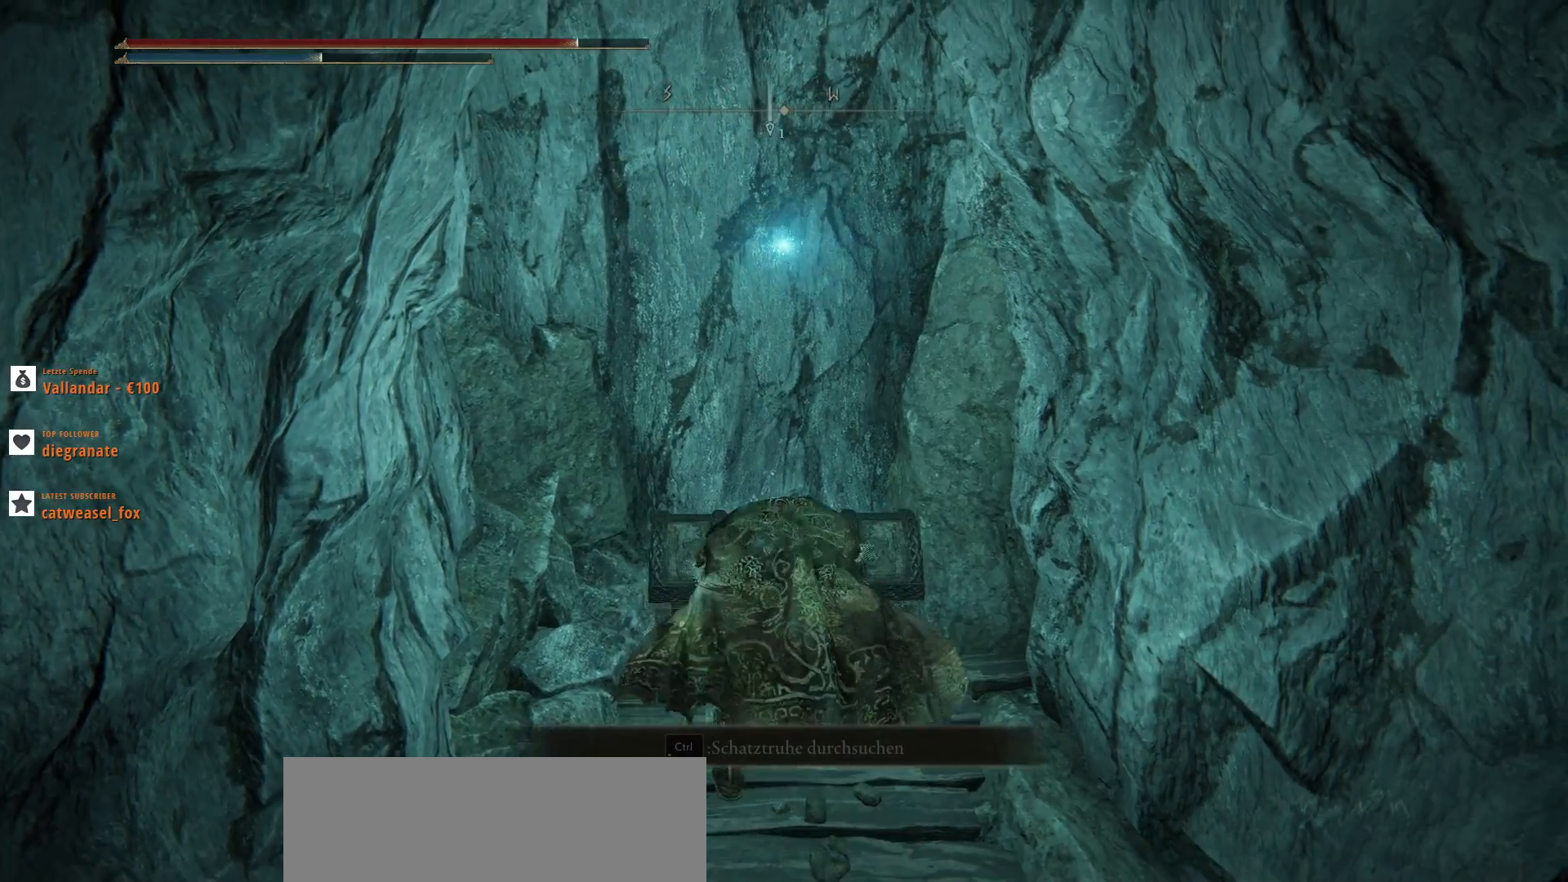
{"keys": [], "mouse": [], "events": []}
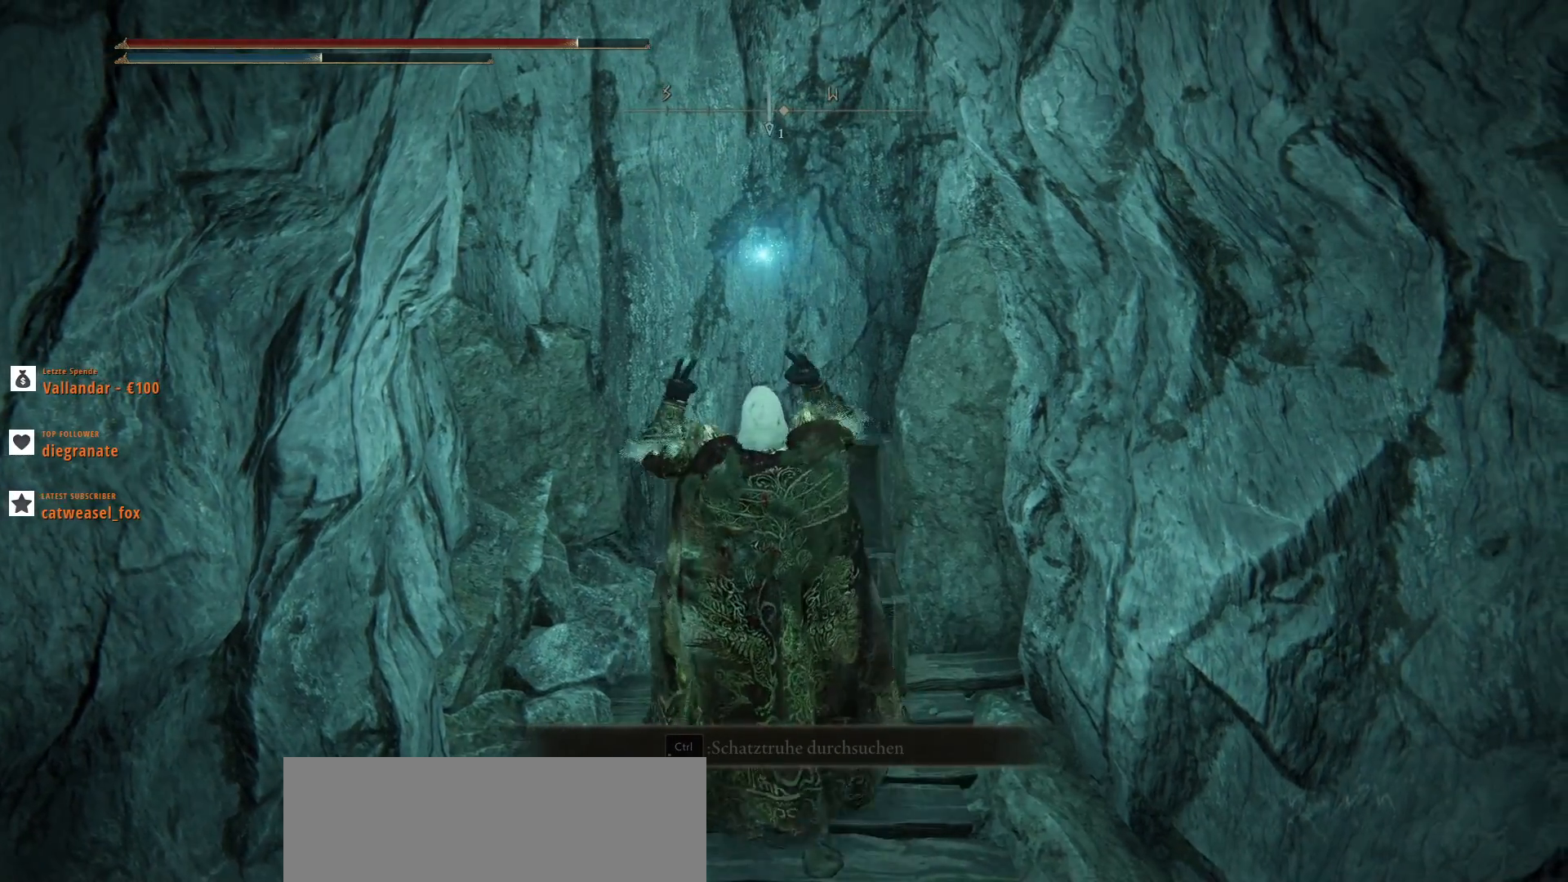
{"keys": [], "mouse": [], "events": [[233, "w", "down"], [367, "w", "up"]]}
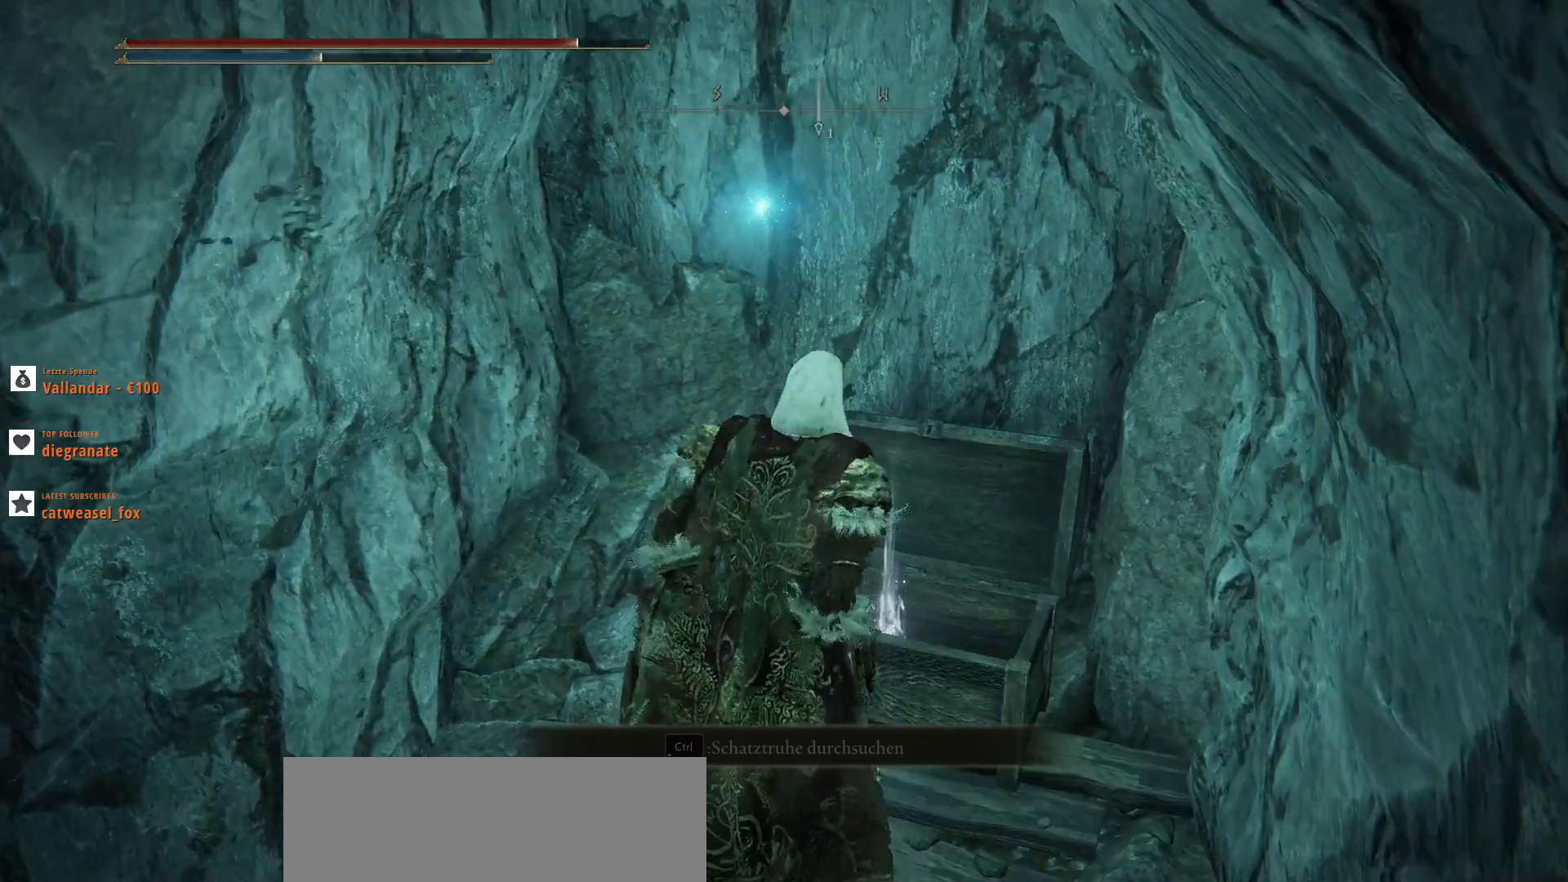
{"keys": ["ctrl_l"], "mouse": [], "events": [[467, "ctrl_l", "down"]]}
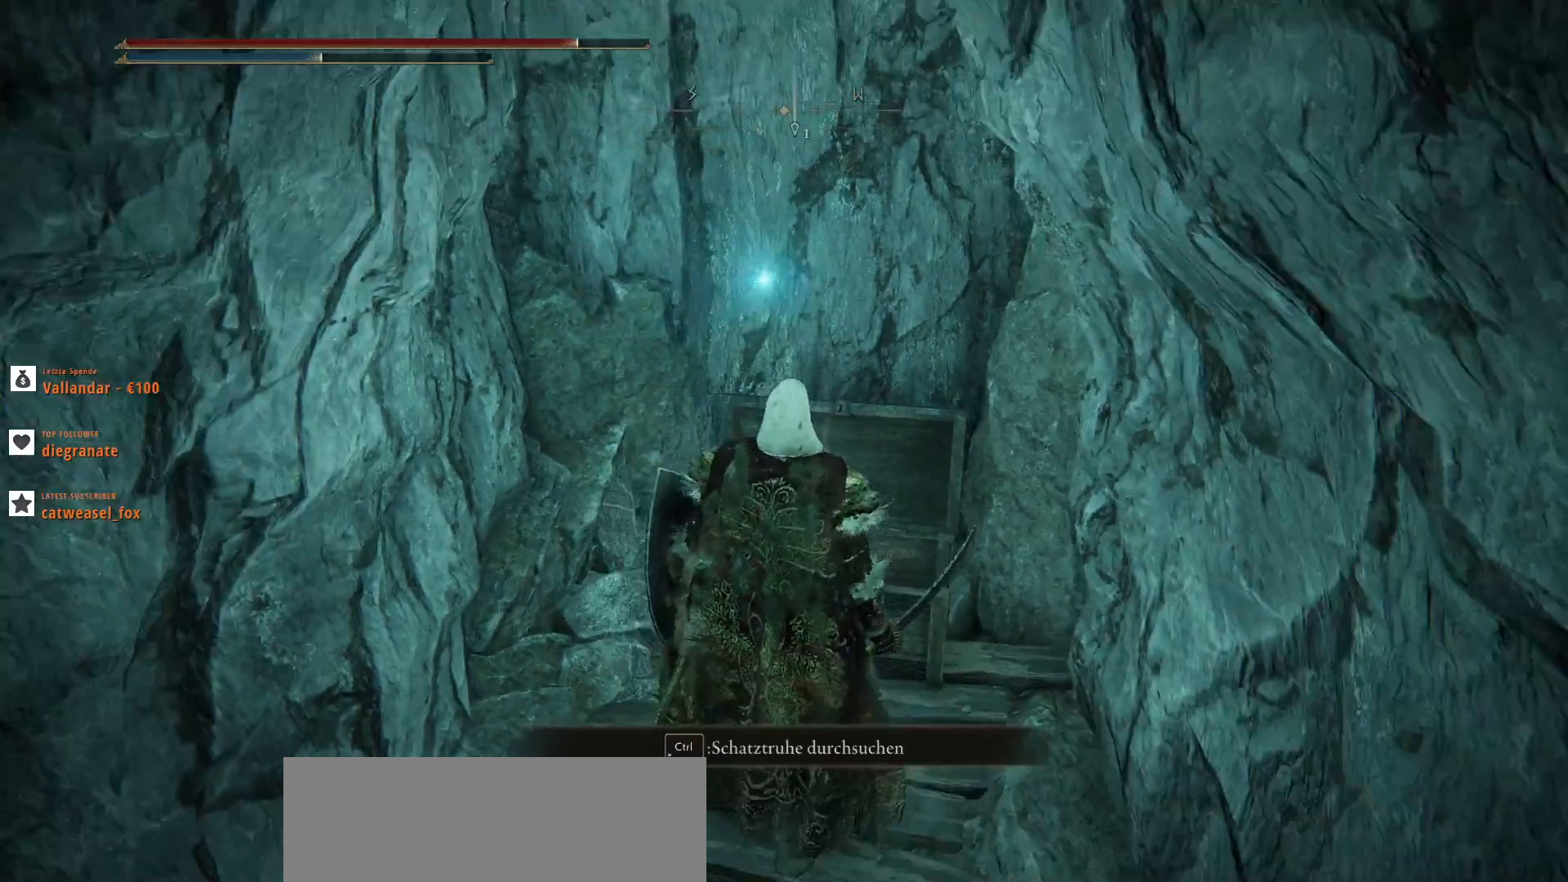
{"keys": [], "mouse": [], "events": [[33, "ctrl_l", "up"]]}
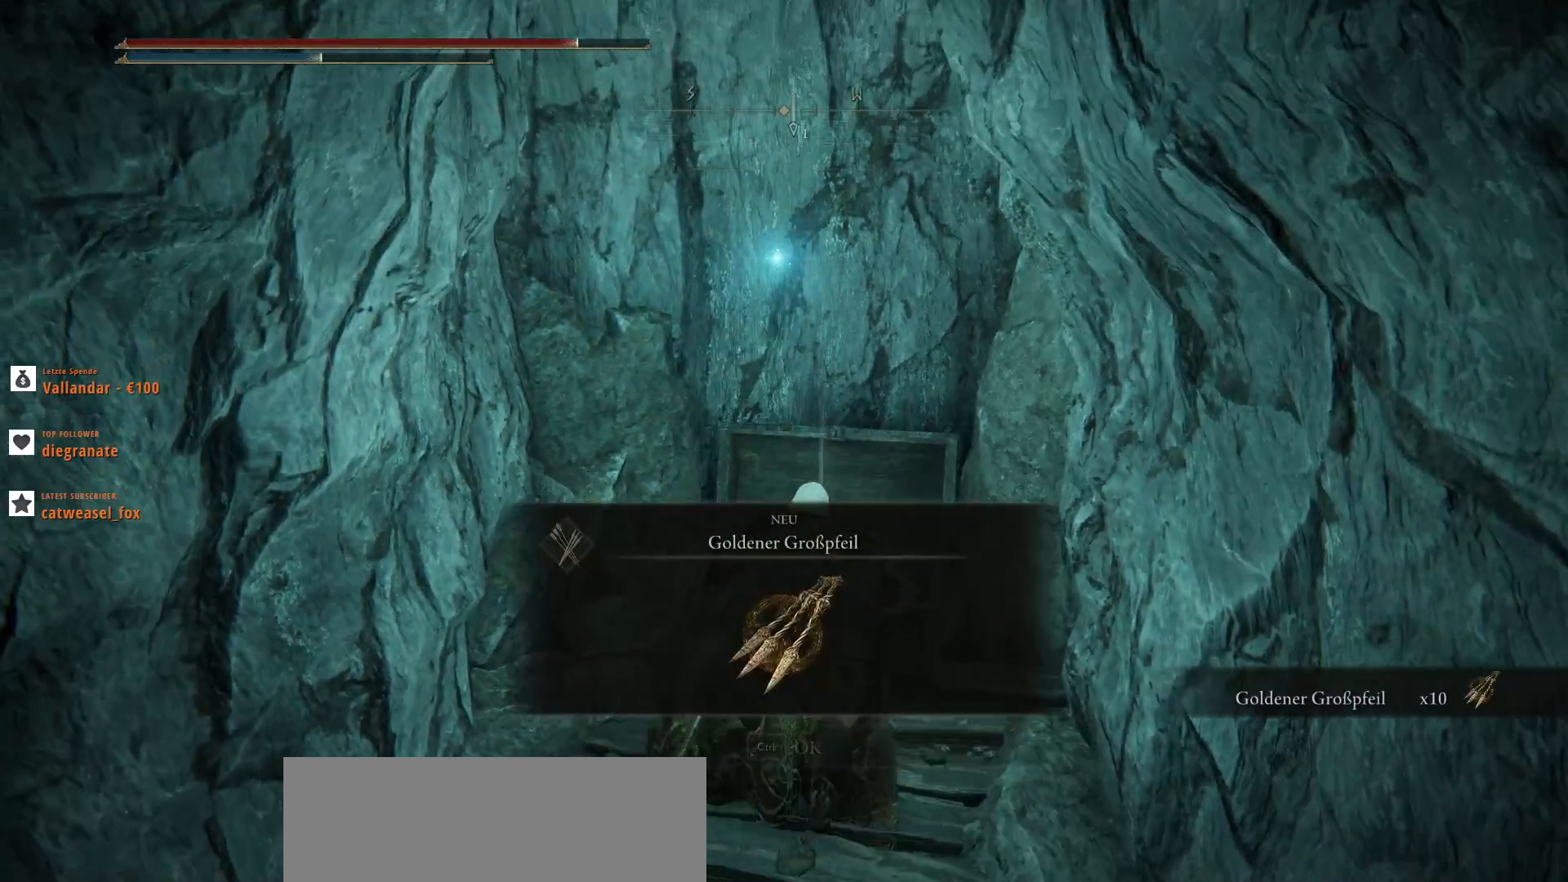
{"keys": [], "mouse": [], "events": [[133, "ctrl_l", "down"], [233, "ctrl_l", "up"]]}
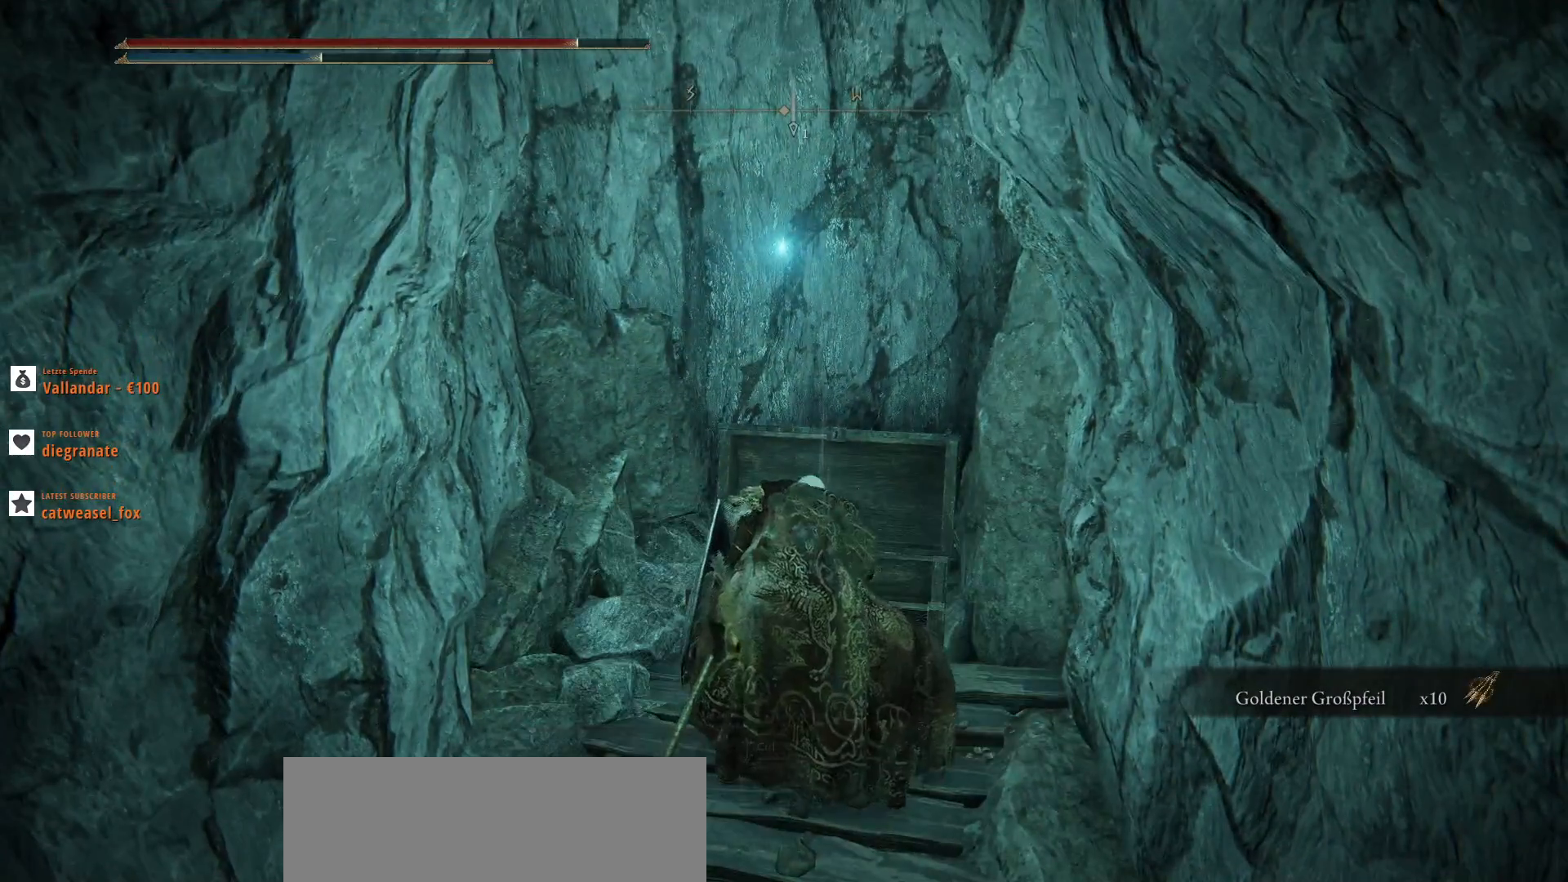
{"keys": ["w"], "mouse": [], "events": [[133, "a", "down"], [200, "w", "down"], [433, "a", "up"]]}
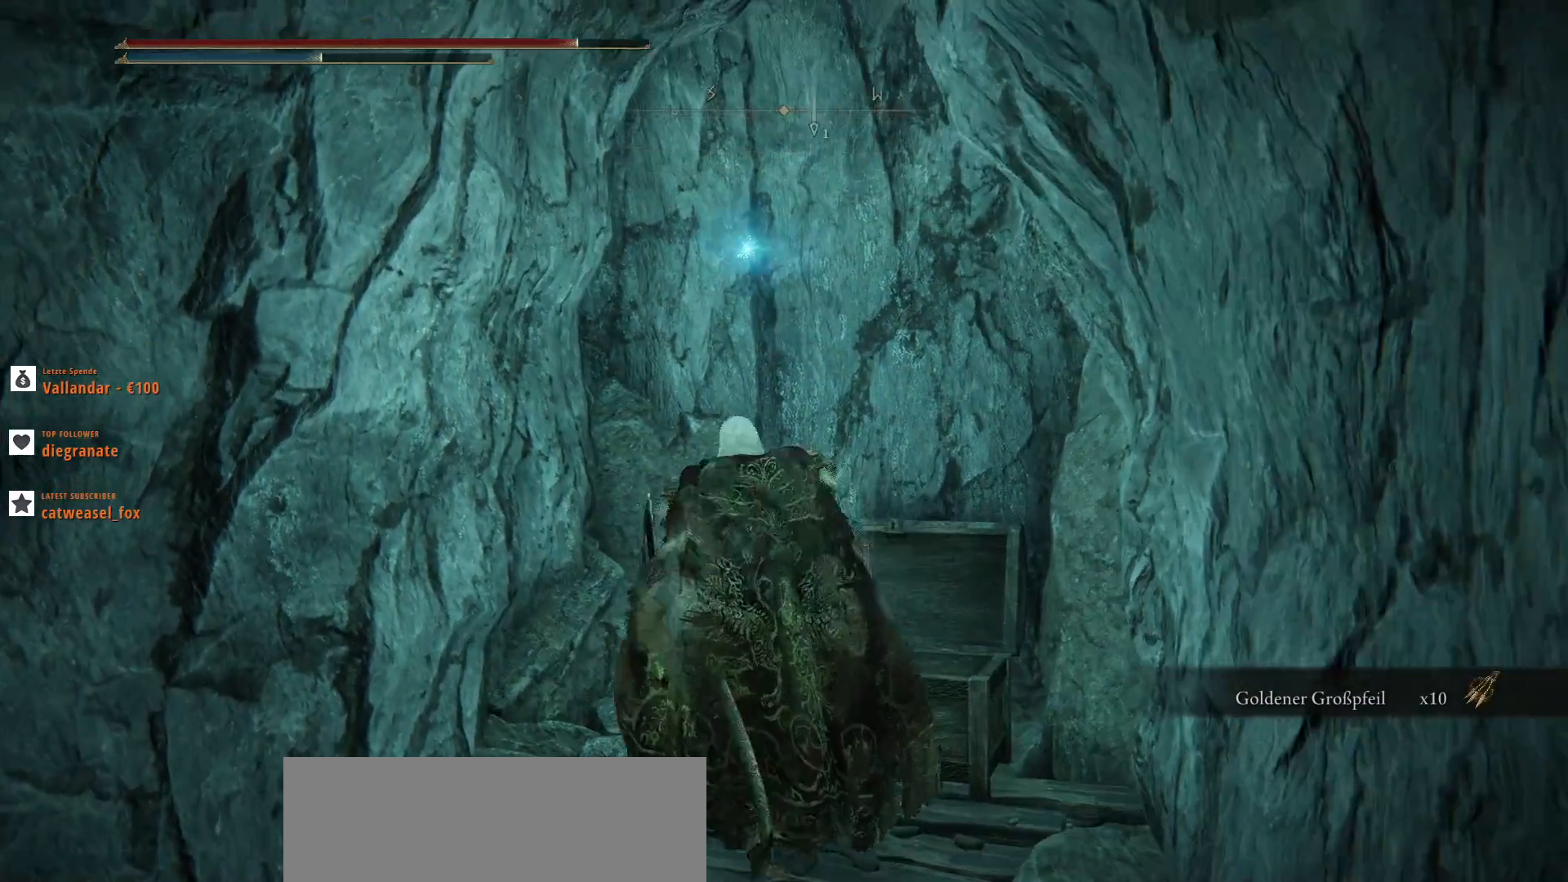
{"keys": ["w"], "mouse": [], "events": [[33, "mouse_left", "down"], [200, "mouse_left", "up"], [300, "mouse_left", "down"], [433, "mouse_left", "up"]]}
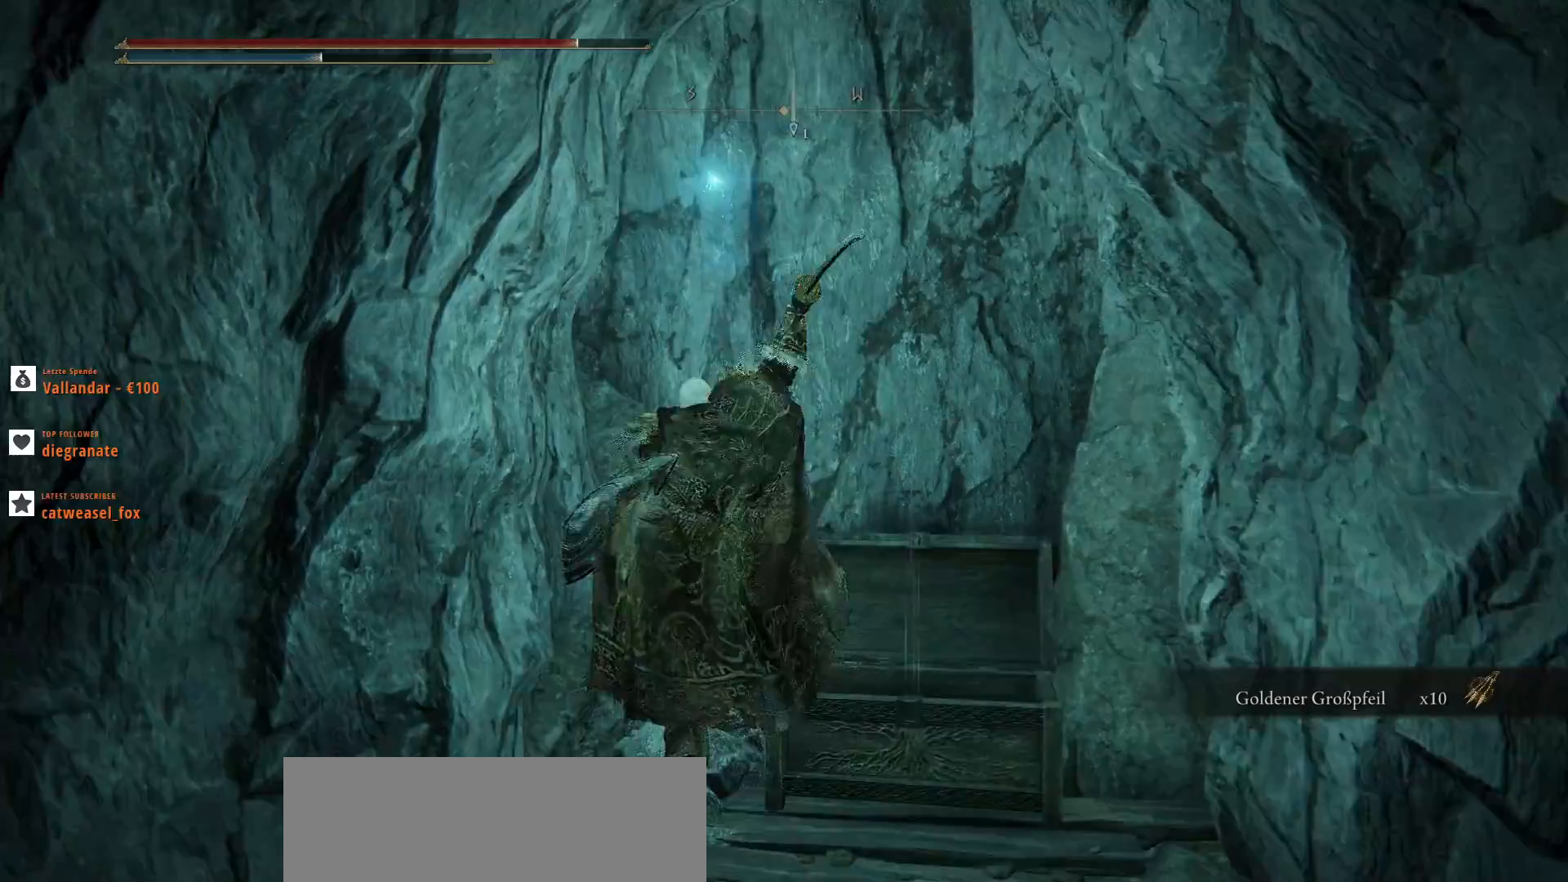
{"keys": [], "mouse": [], "events": [[100, "d", "down"], [333, "d", "up"], [333, "w", "up"]]}
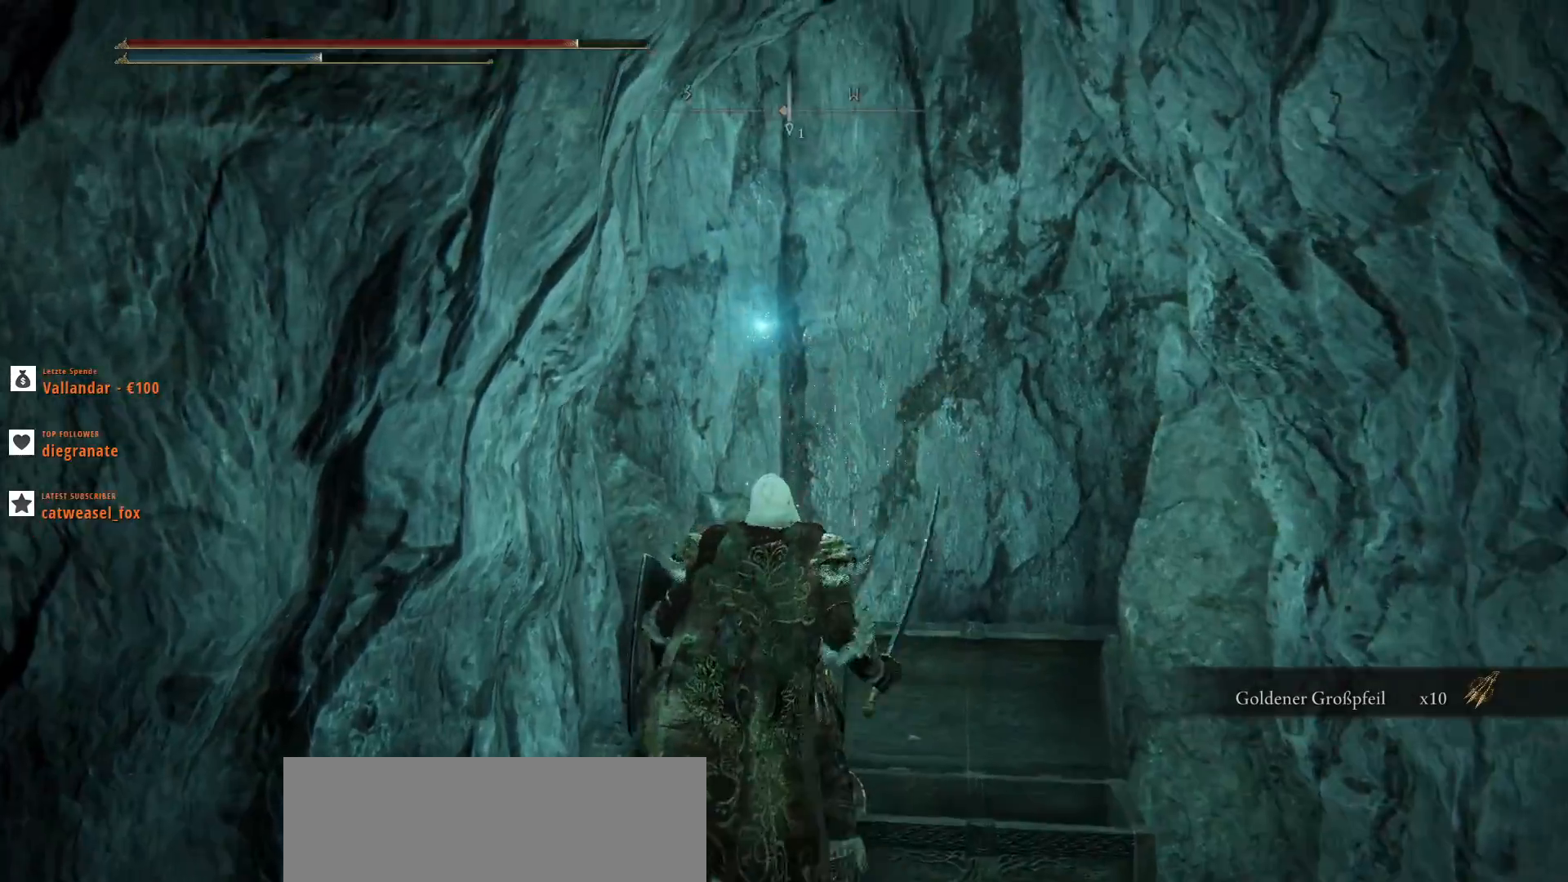
{"keys": ["d", "w"], "mouse": [], "events": [[167, "d", "down"], [433, "w", "down"]]}
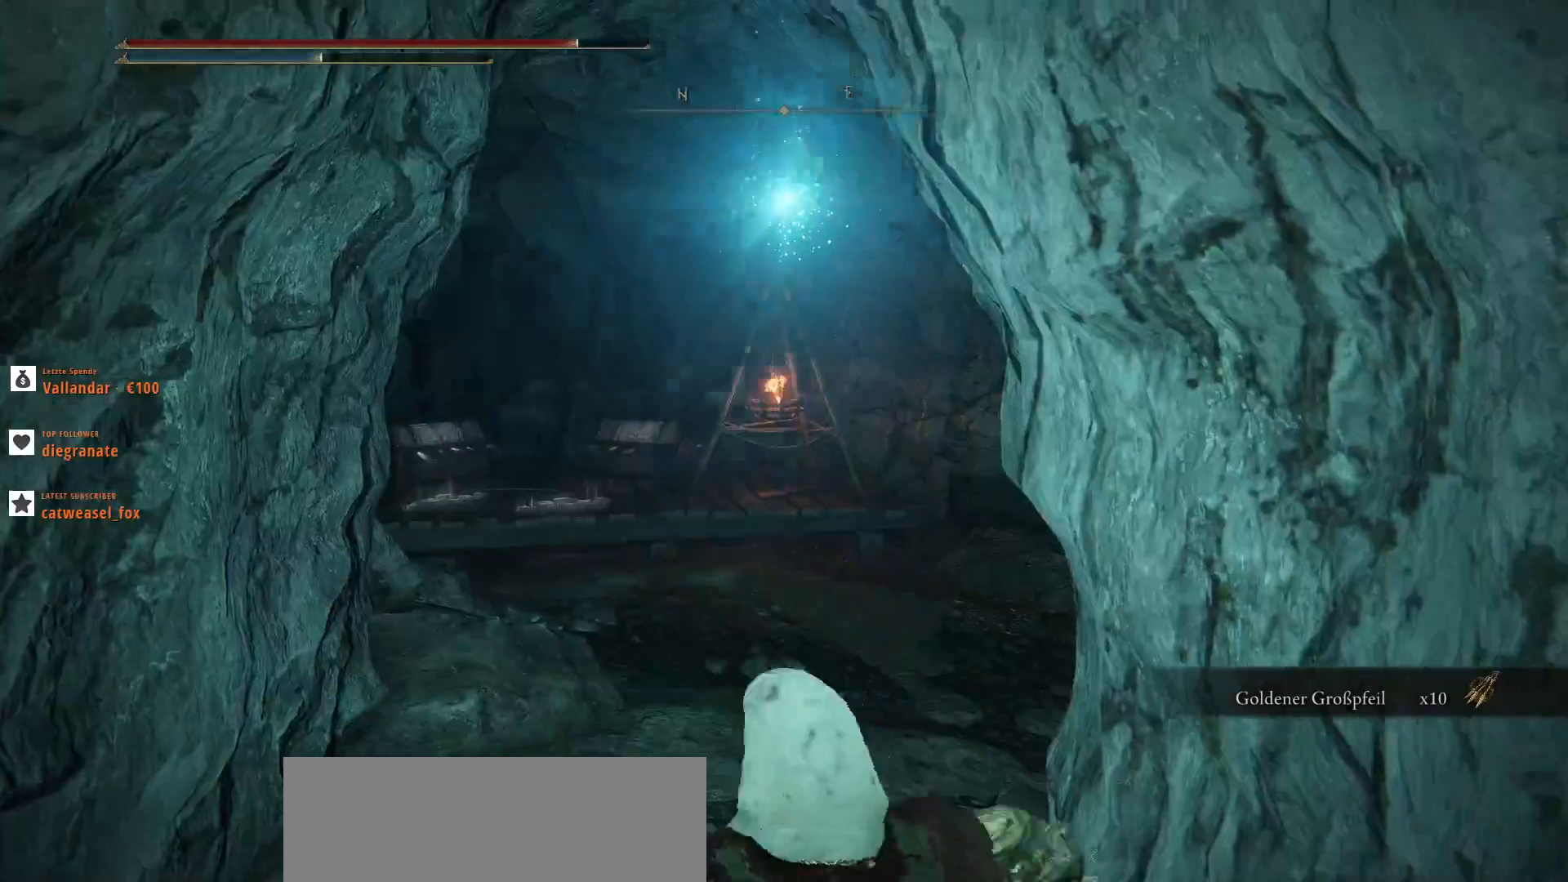
{"keys": ["w"], "mouse": [], "events": [[67, "d", "up"]]}
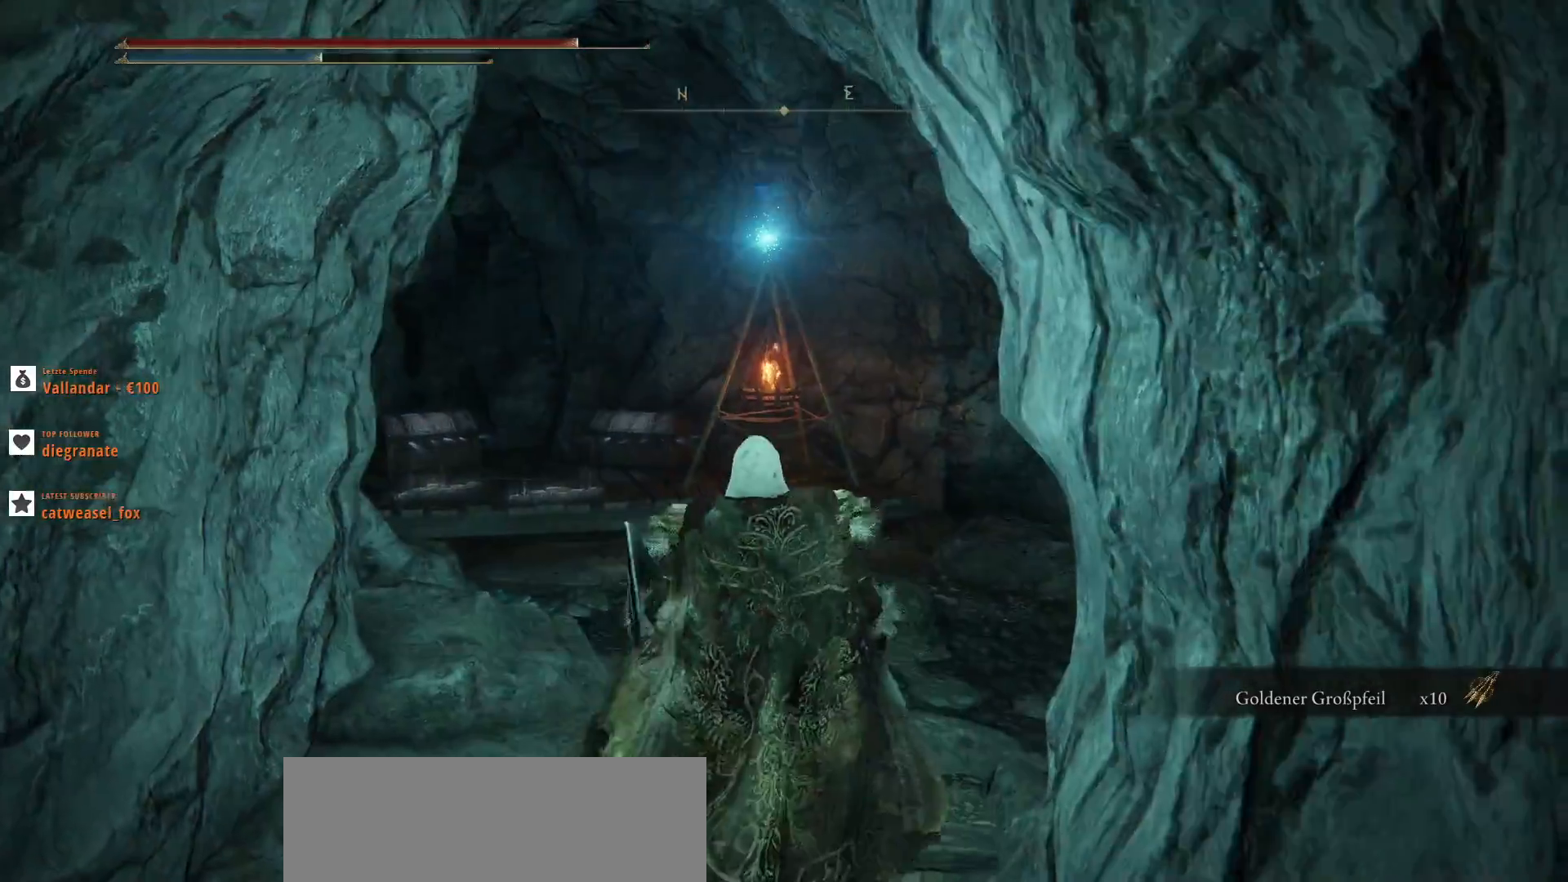
{"keys": ["w"], "mouse": [], "events": []}
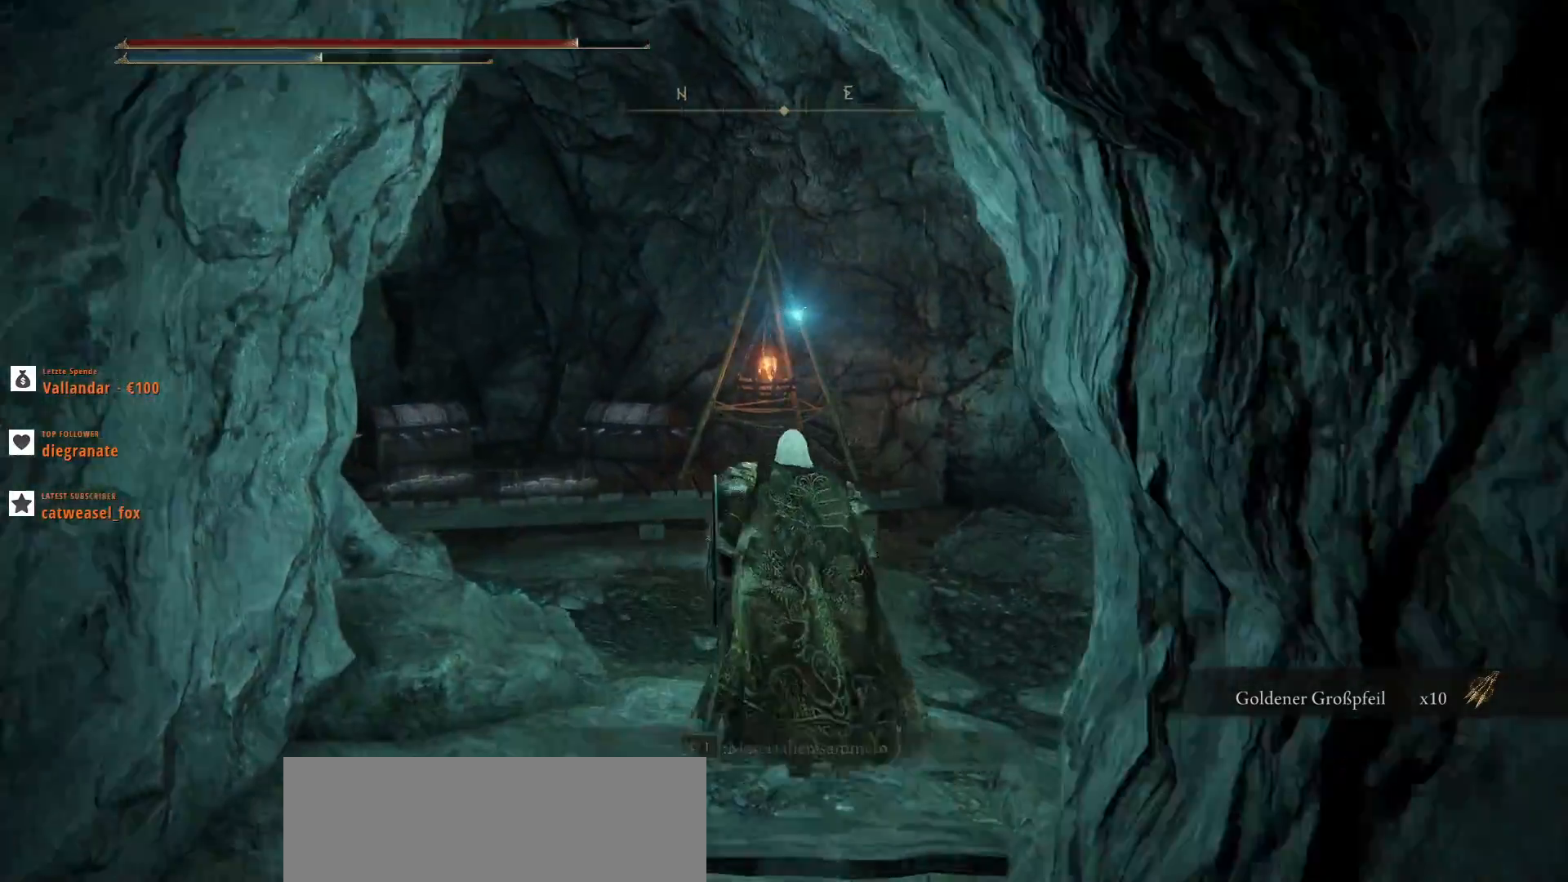
{"keys": ["w"], "mouse": [], "events": [[133, "a", "down"], [200, "a", "up"]]}
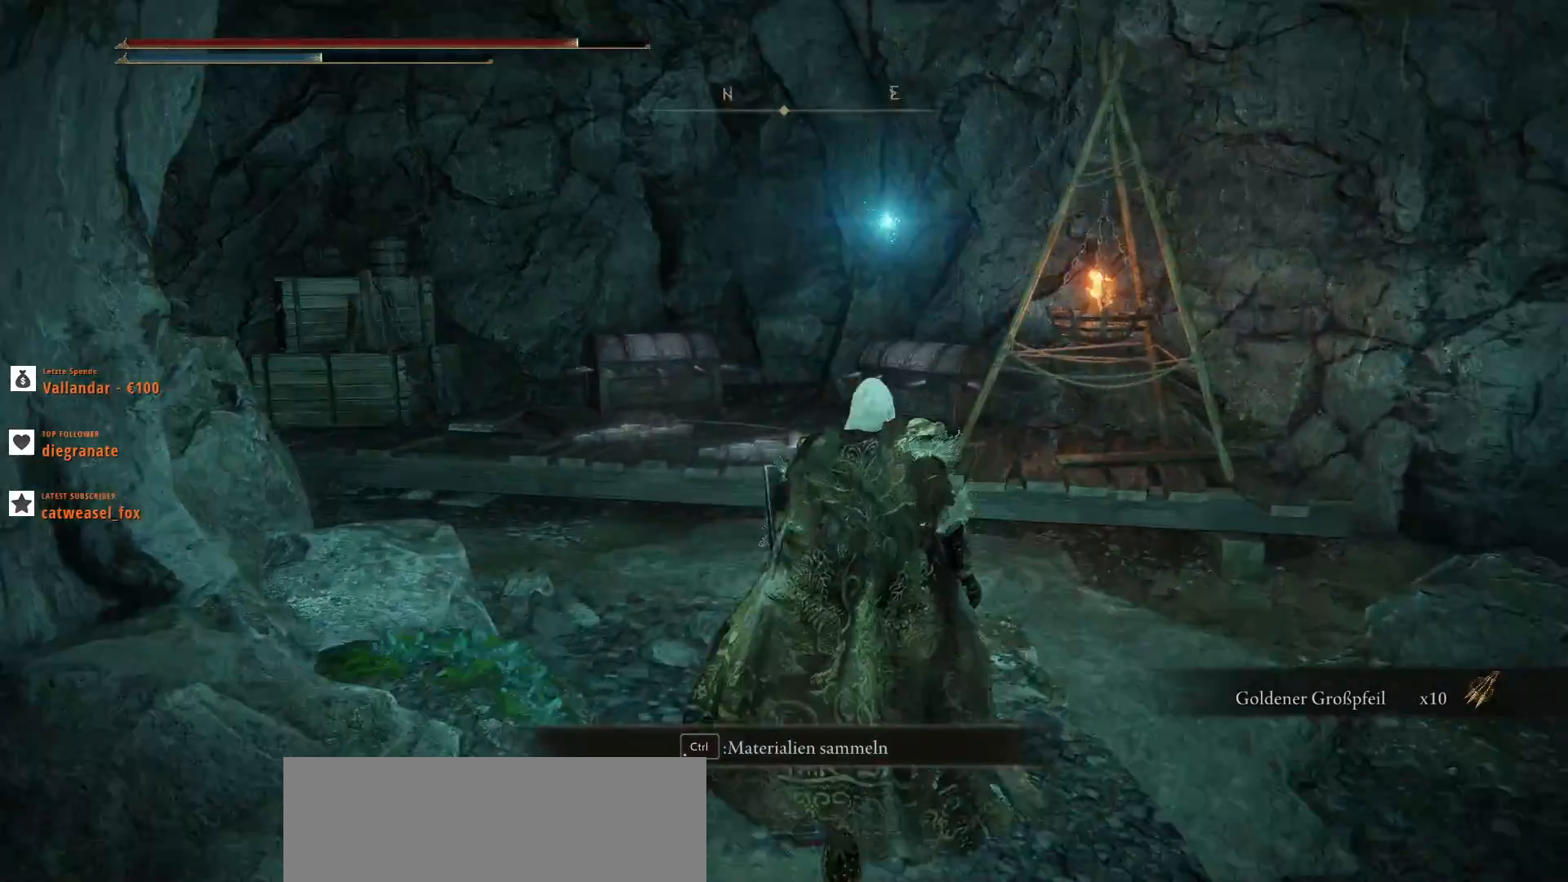
{"keys": ["w"], "mouse": [], "events": []}
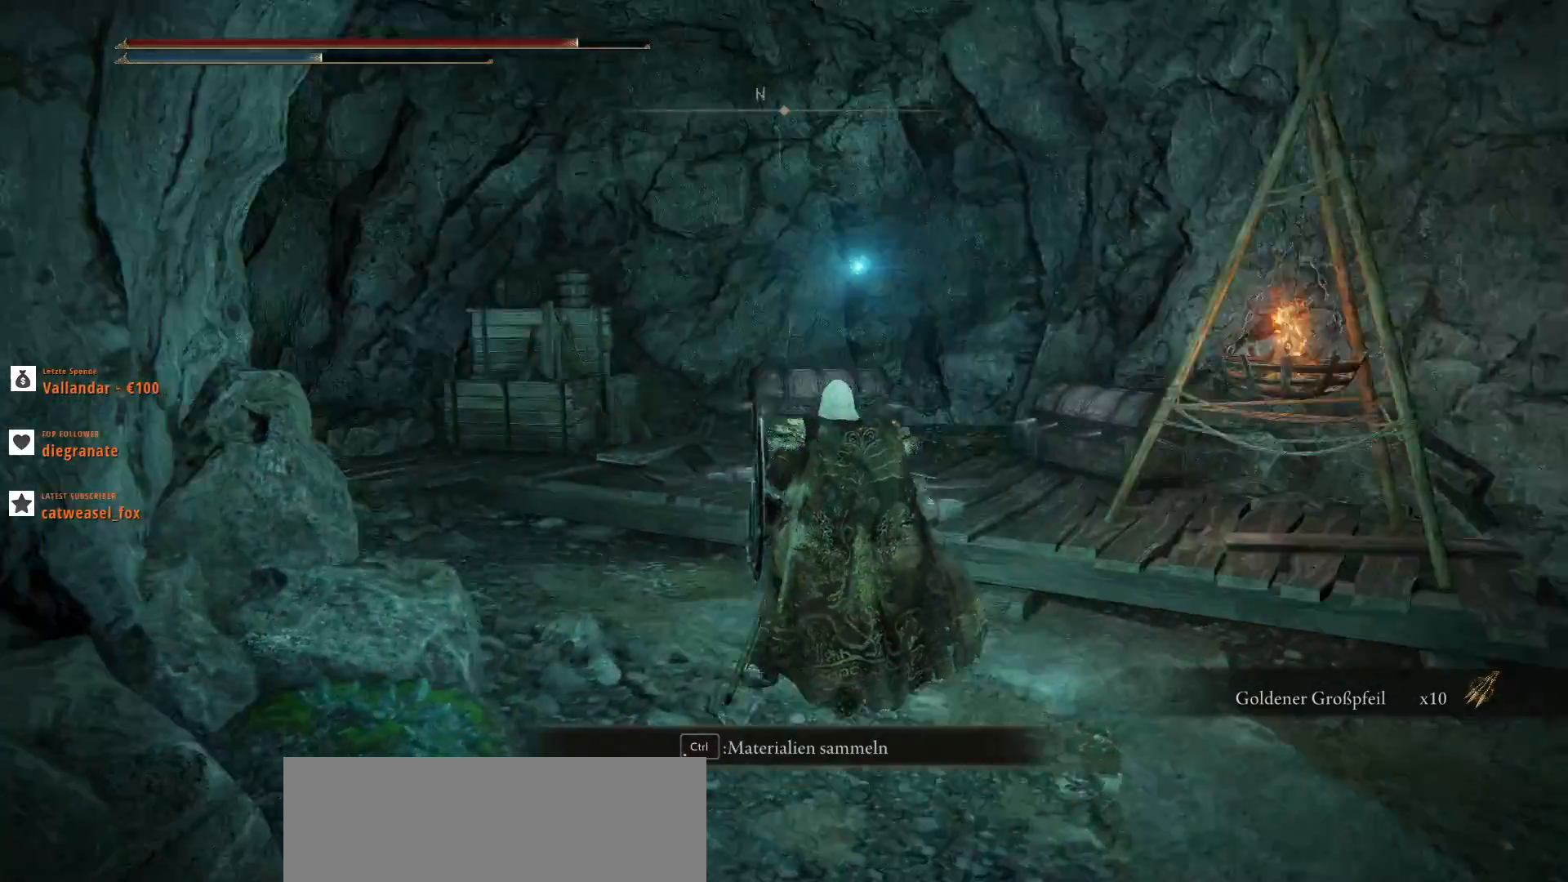
{"keys": ["d", "w"], "mouse": [], "events": [[167, "d", "down"]]}
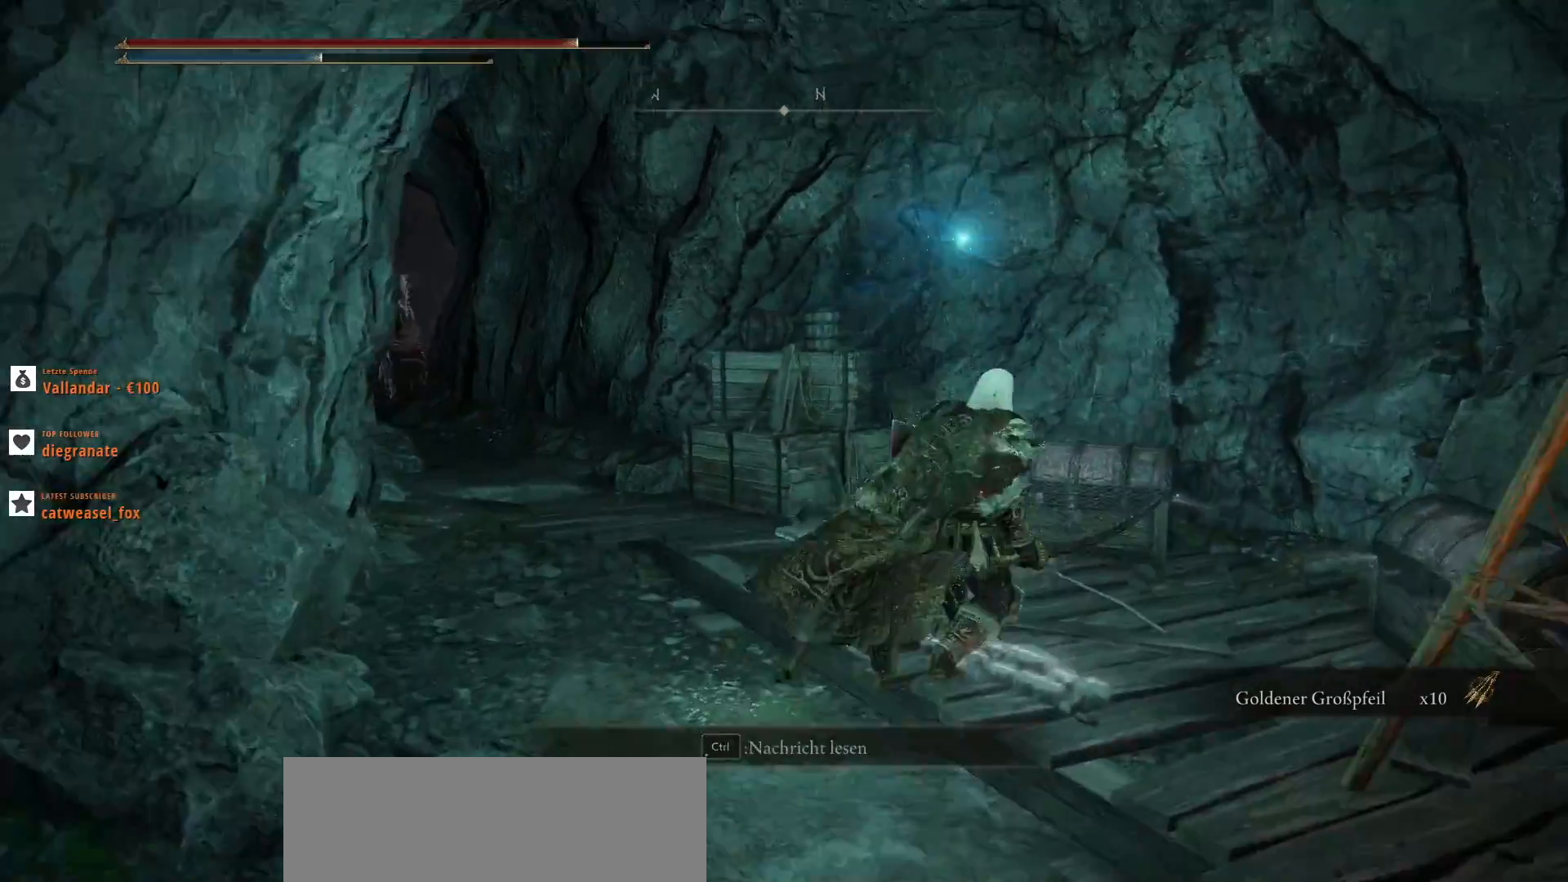
{"keys": [], "mouse": [], "events": [[200, "d", "up"], [400, "w", "up"]]}
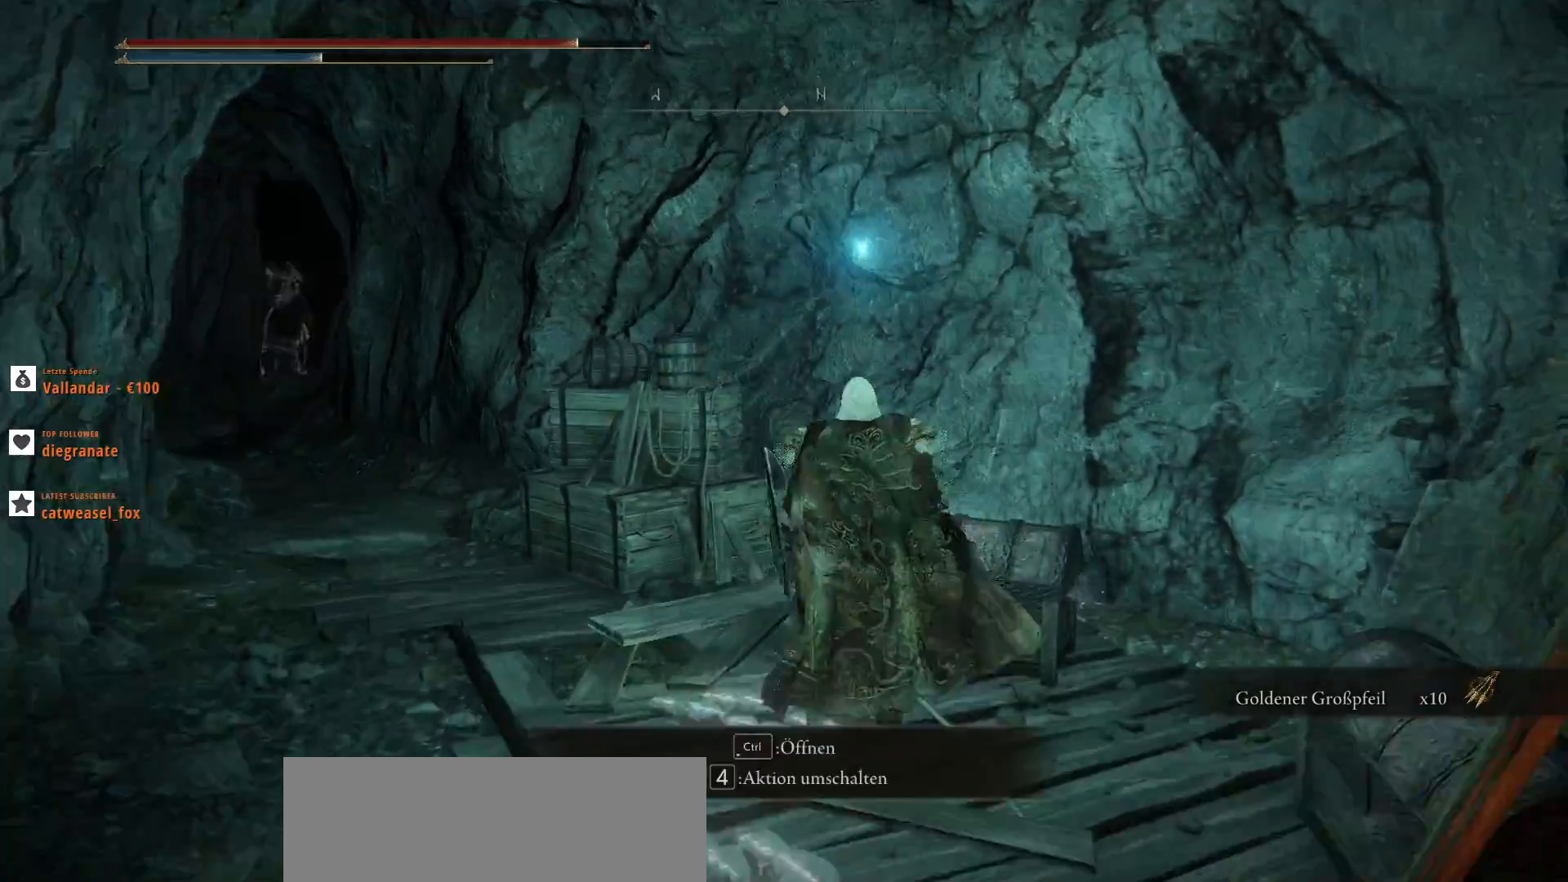
{"keys": [], "mouse": [], "events": [[233, "ctrl_l", "down"], [333, "ctrl_l", "up"]]}
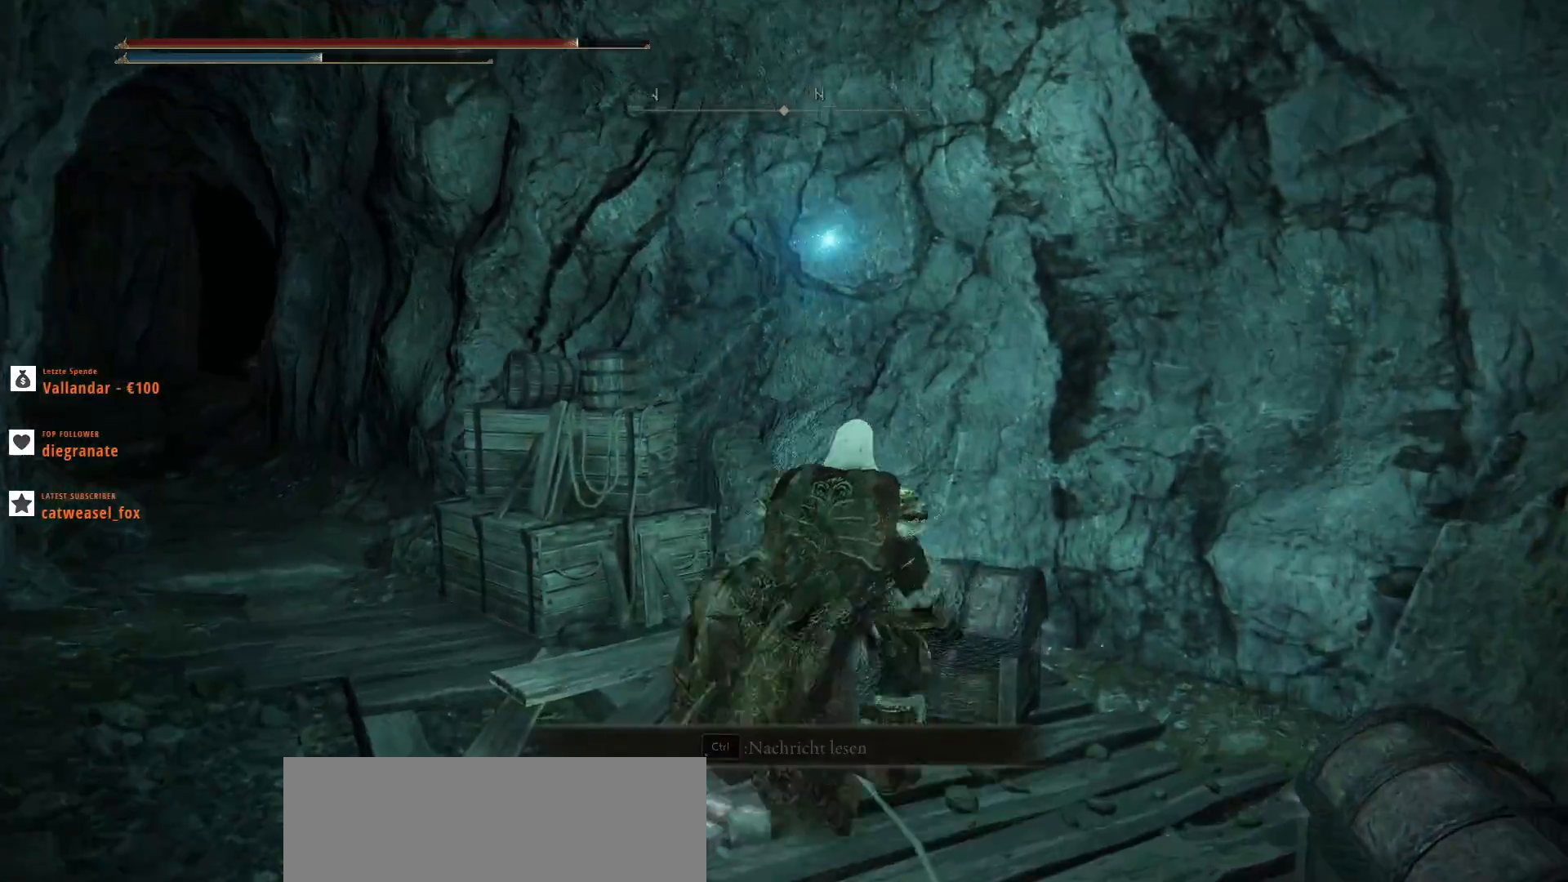
{"keys": [], "mouse": [], "events": []}
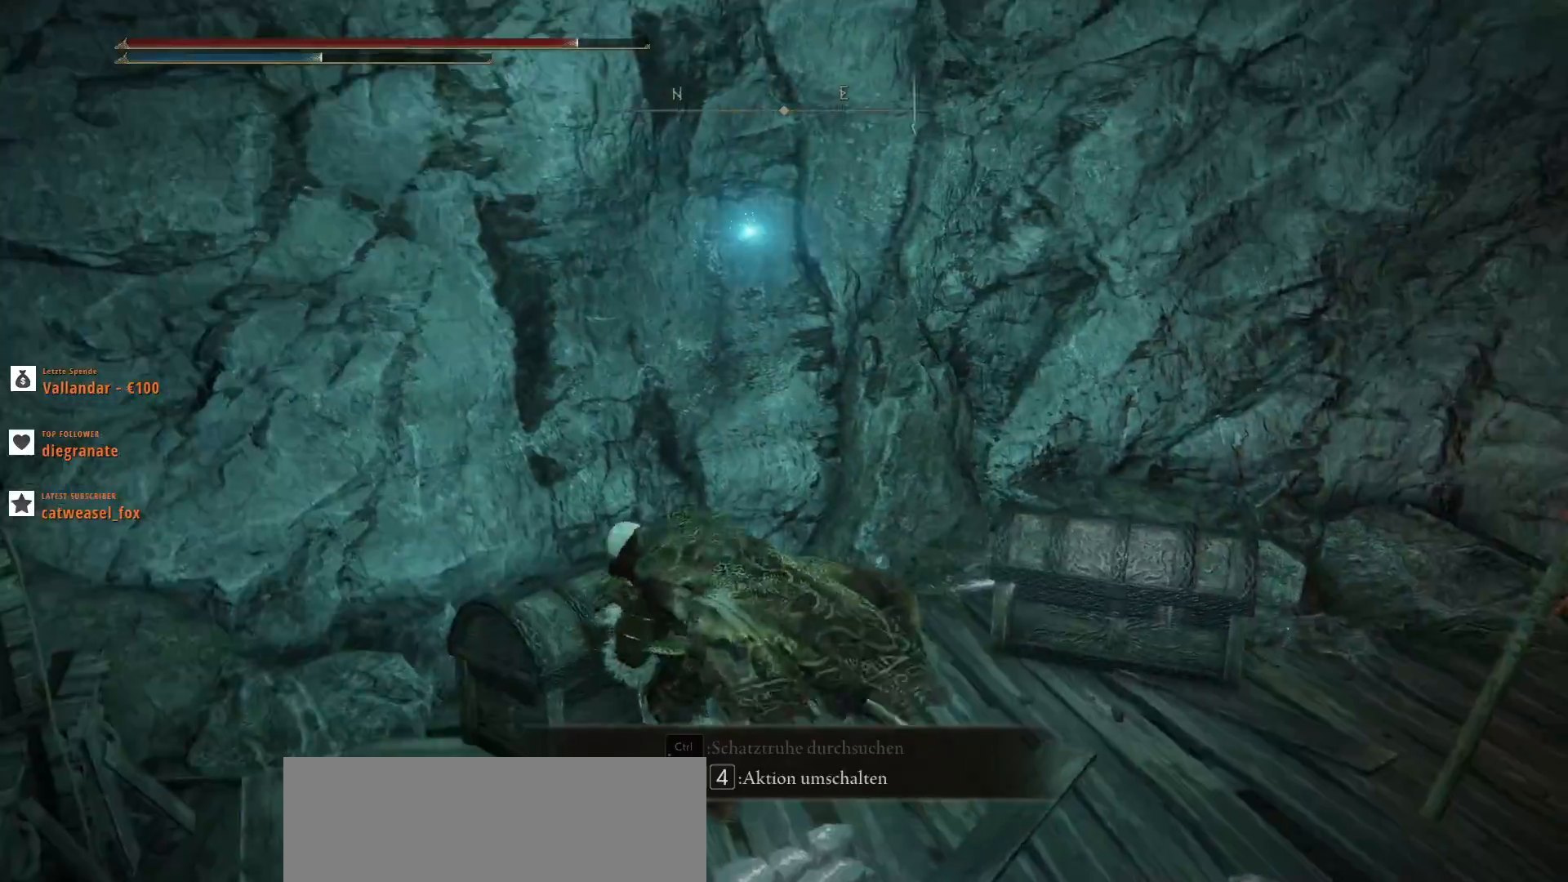
{"keys": [], "mouse": [], "events": []}